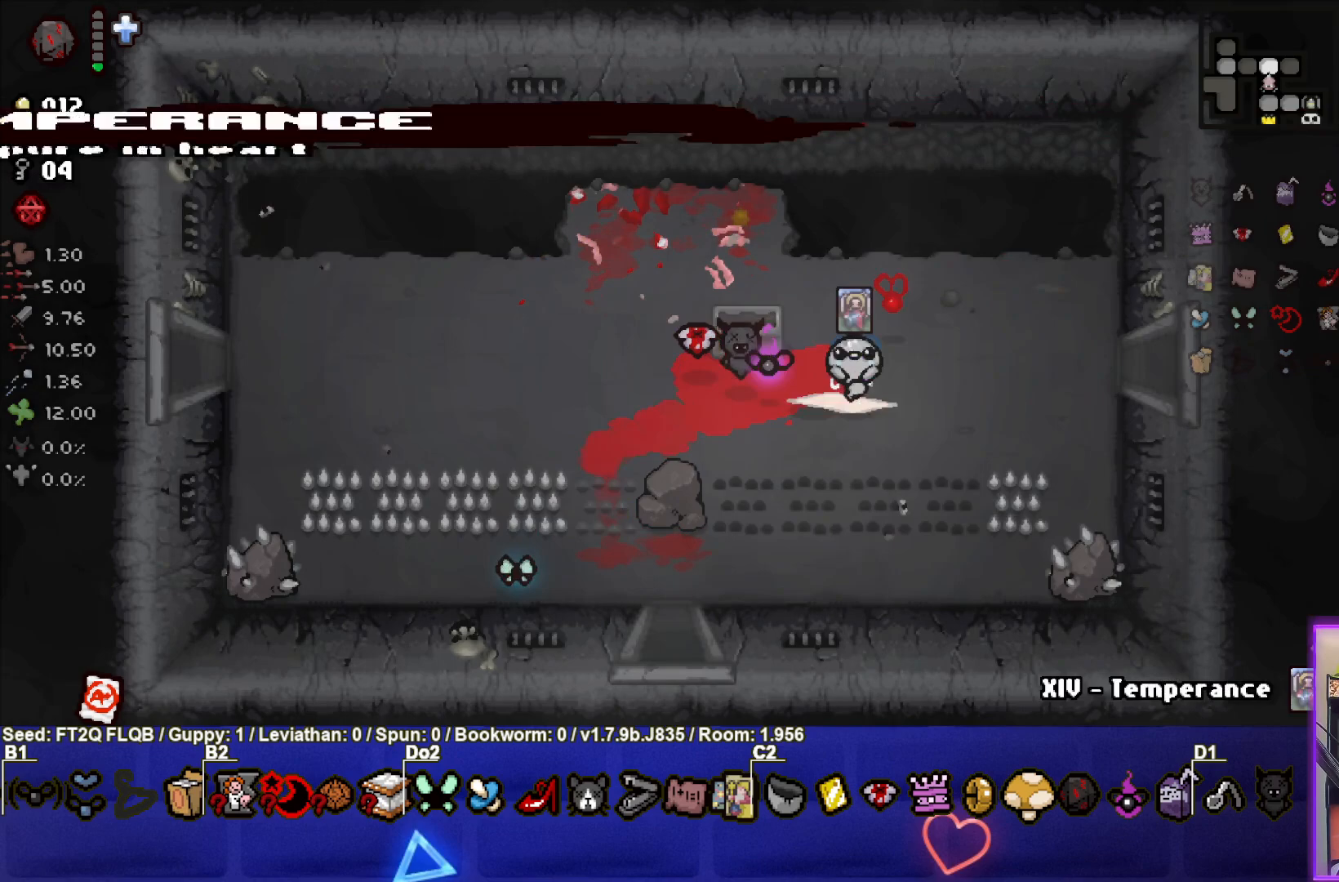
Gameplay with a controller (PlayStation layout); each line is a JSON object with the inputs held at the frame after it. "events" lists button and stick changes between this image and that frame as [ms after this image, input, new state], when the widget could be followed in between. Not read: L3 R3 right_stick.
{"buttons": [], "left_stick": "left", "events": []}
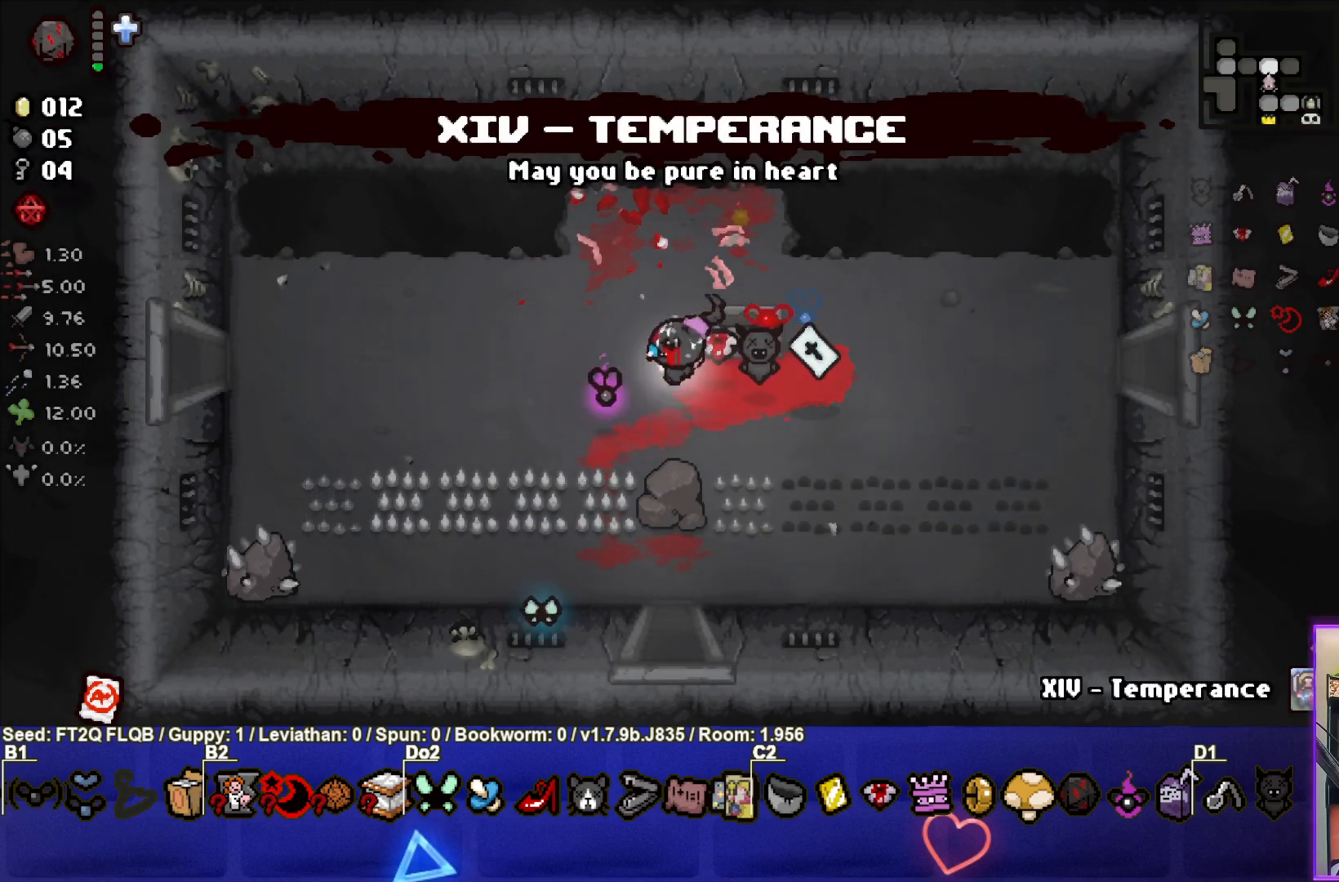
{"buttons": ["R1"], "left_stick": "center", "events": [[150, "left_stick", "center"], [483, "R1", "down"]]}
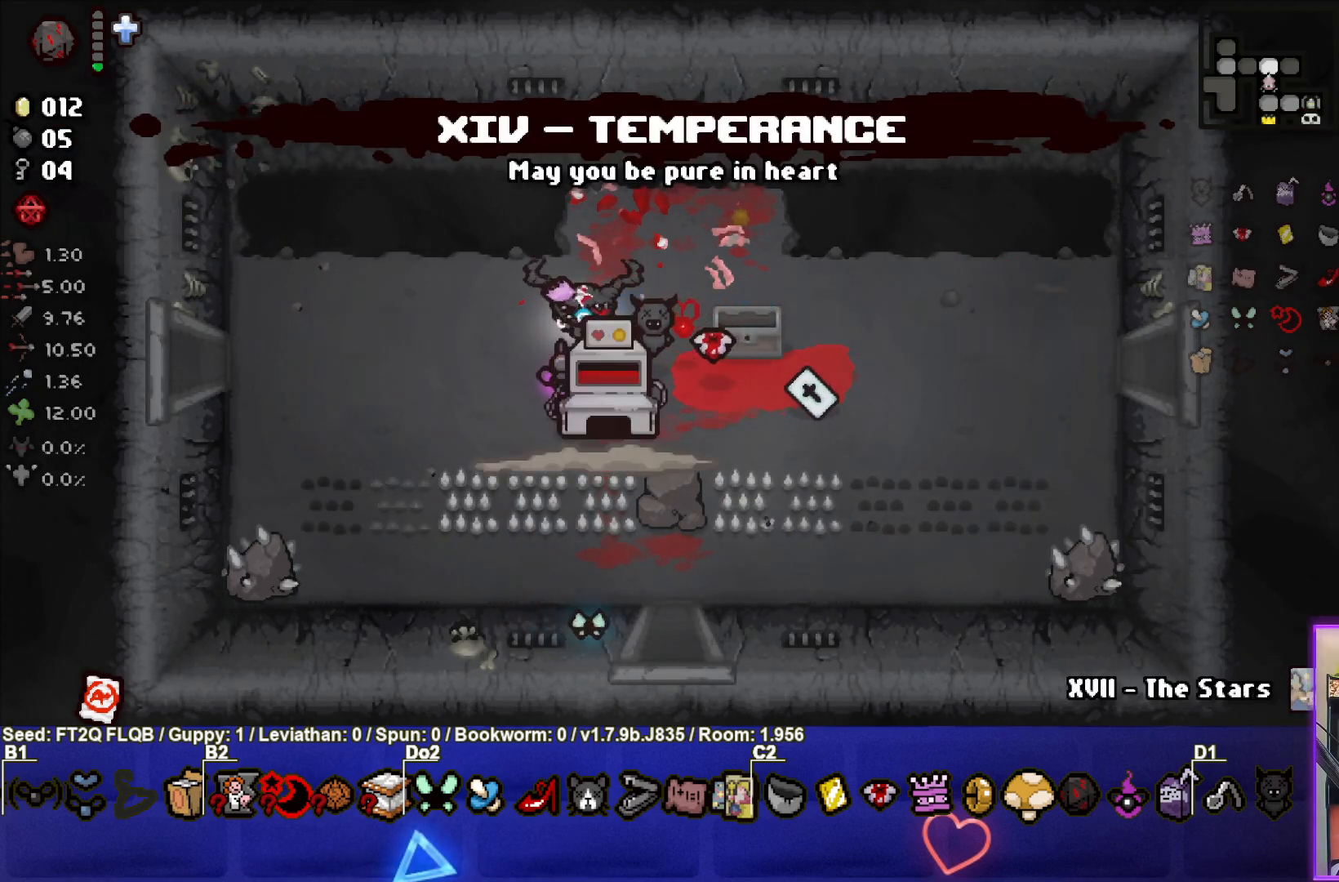
{"buttons": ["L1"], "left_stick": "up-right", "events": [[100, "R1", "up"], [417, "left_stick", "up-right"], [450, "L1", "down"]]}
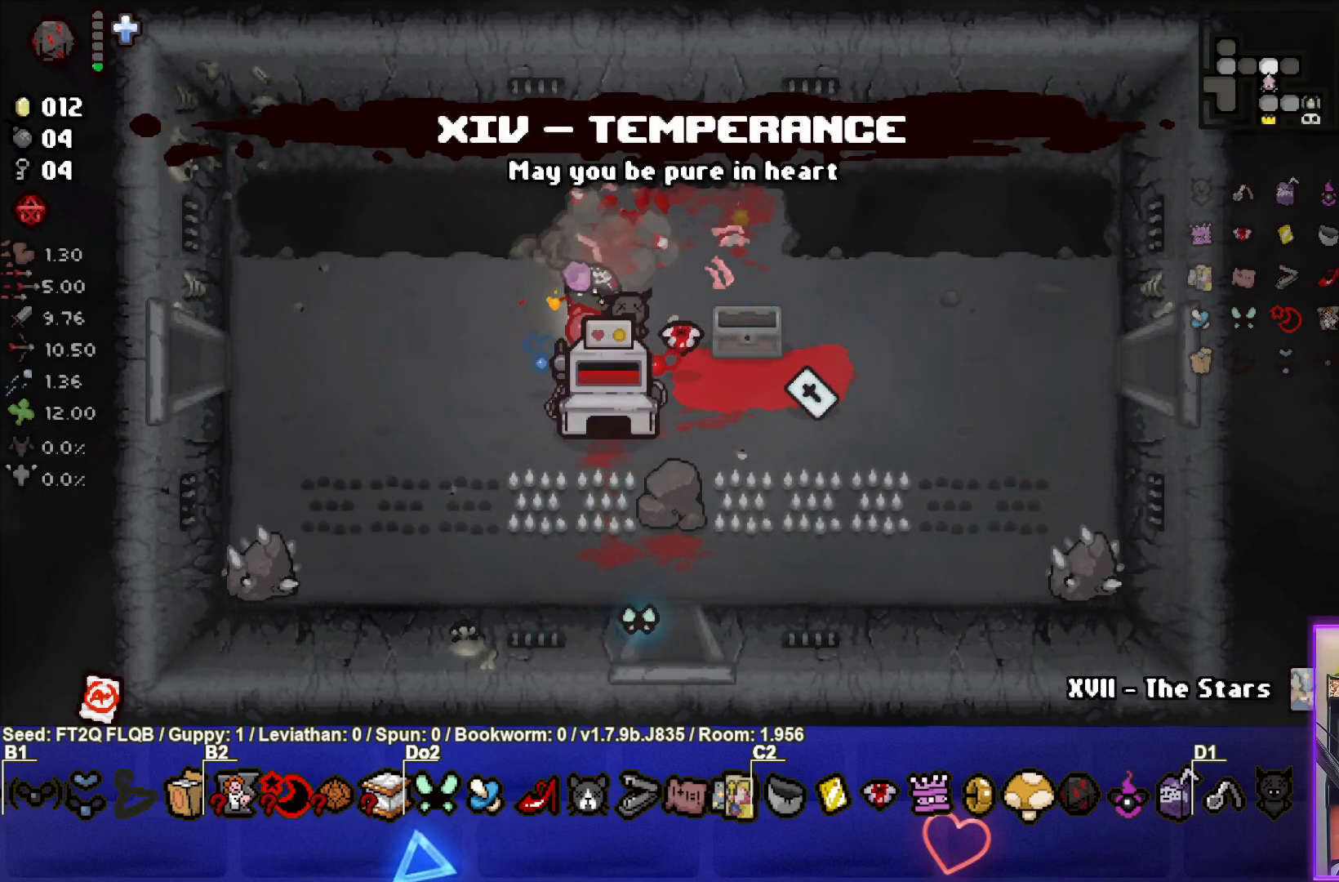
{"buttons": [], "left_stick": "down-right", "events": [[50, "L1", "up"], [300, "left_stick", "right"], [433, "left_stick", "down-right"]]}
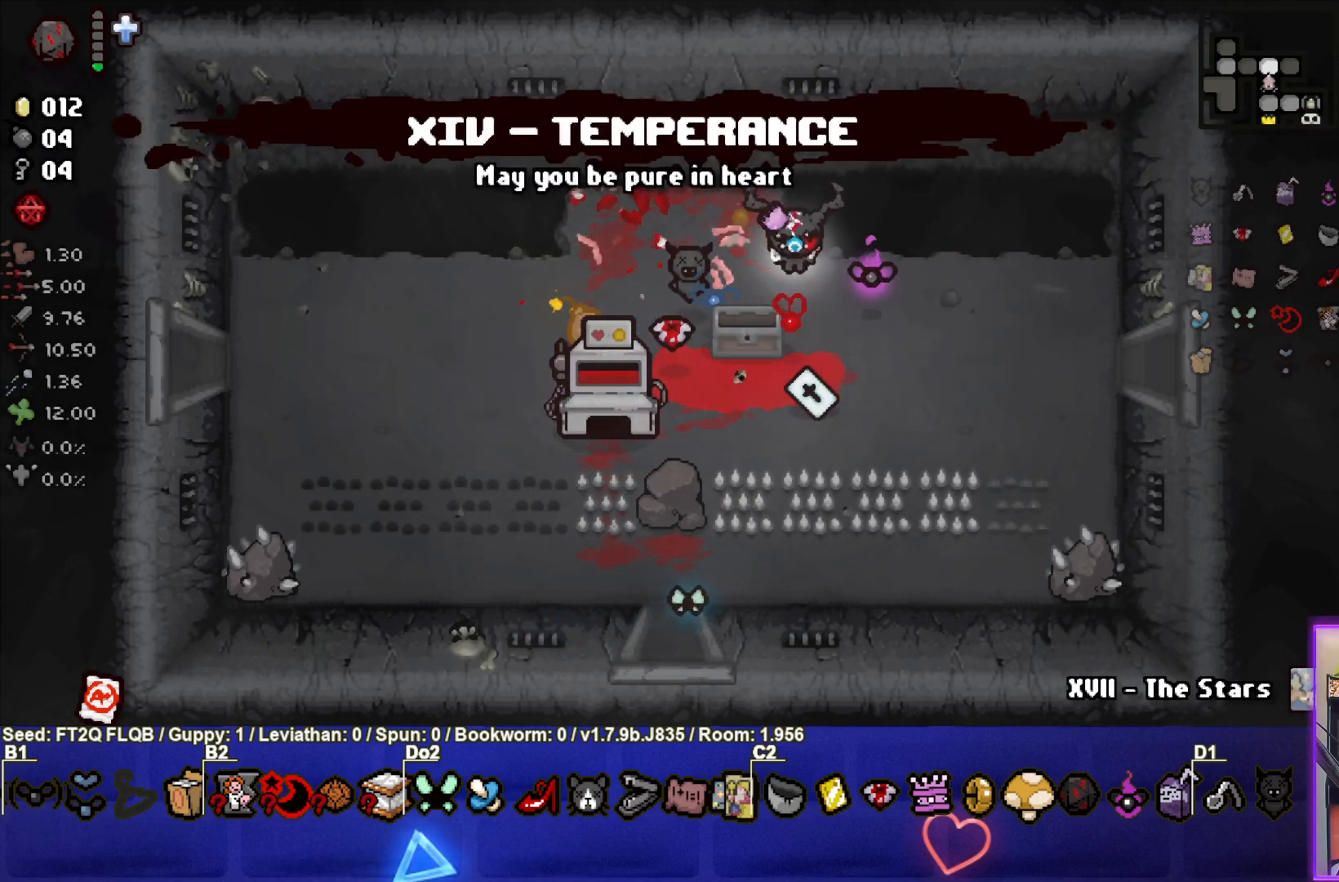
{"buttons": [], "left_stick": "up-right", "events": [[33, "left_stick", "down"], [300, "left_stick", "right"], [433, "left_stick", "up-right"]]}
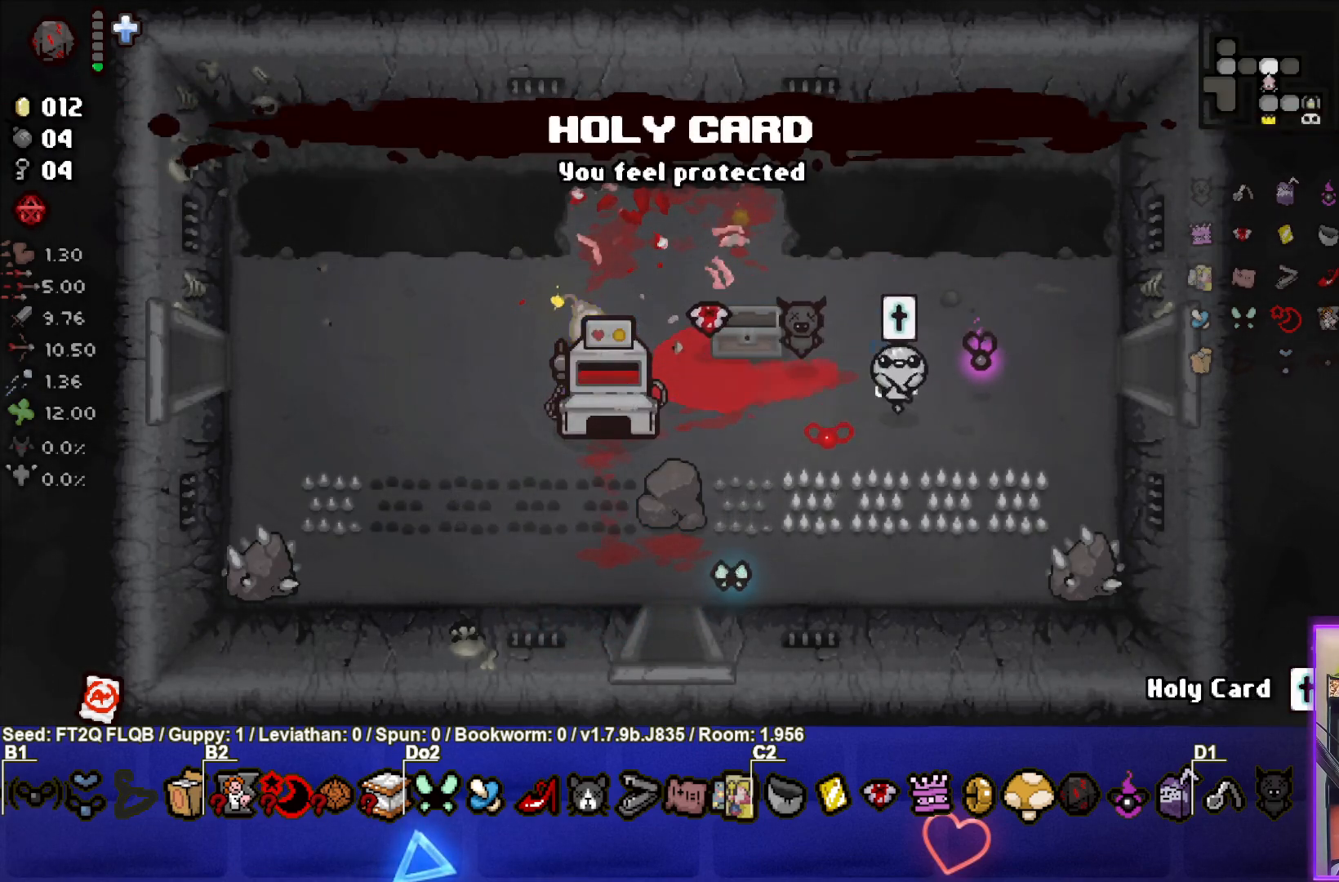
{"buttons": [], "left_stick": "center", "events": [[300, "left_stick", "center"]]}
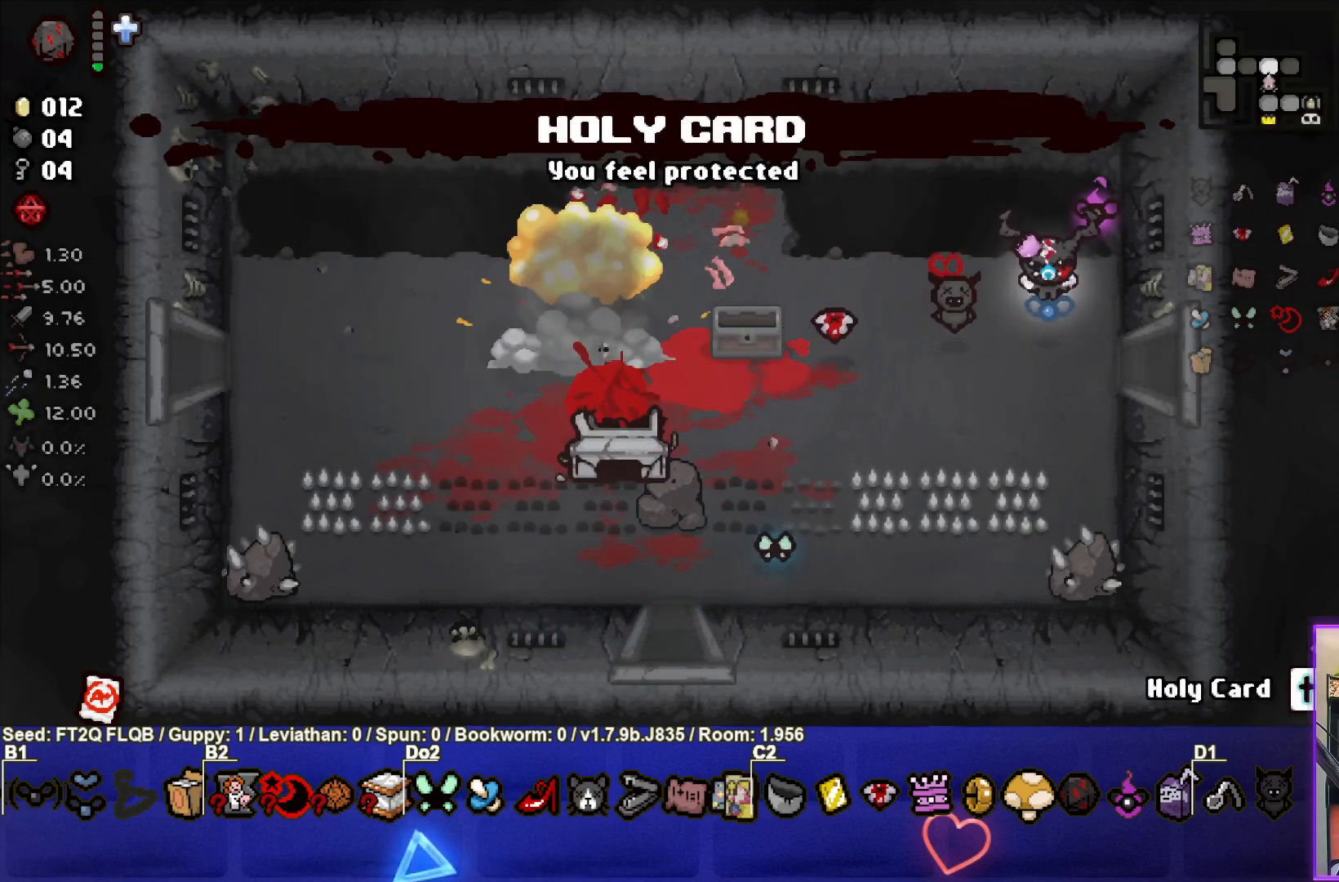
{"buttons": [], "left_stick": "down-left", "events": [[217, "left_stick", "left"], [400, "left_stick", "down-left"]]}
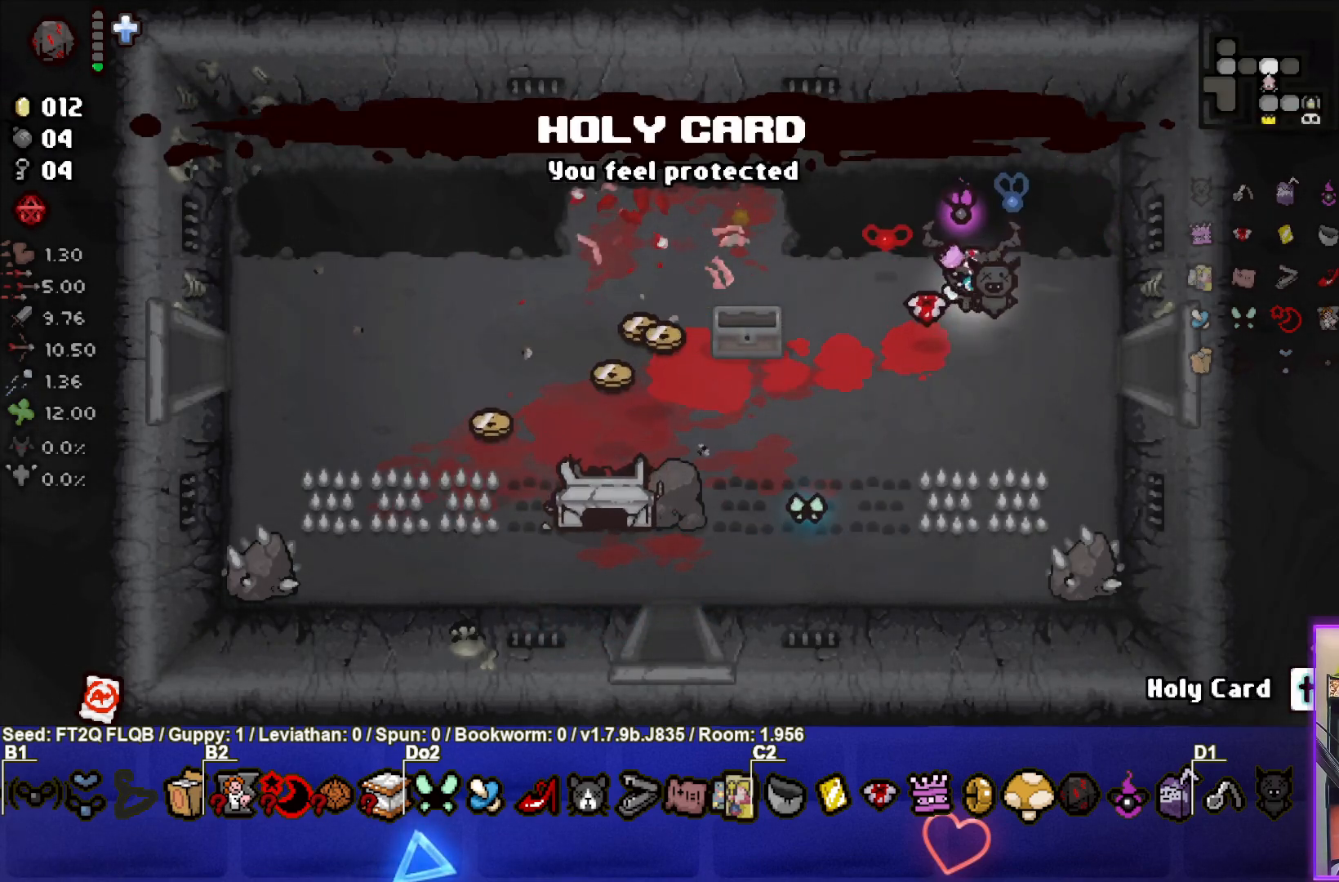
{"buttons": [], "left_stick": "left", "events": [[317, "left_stick", "left"]]}
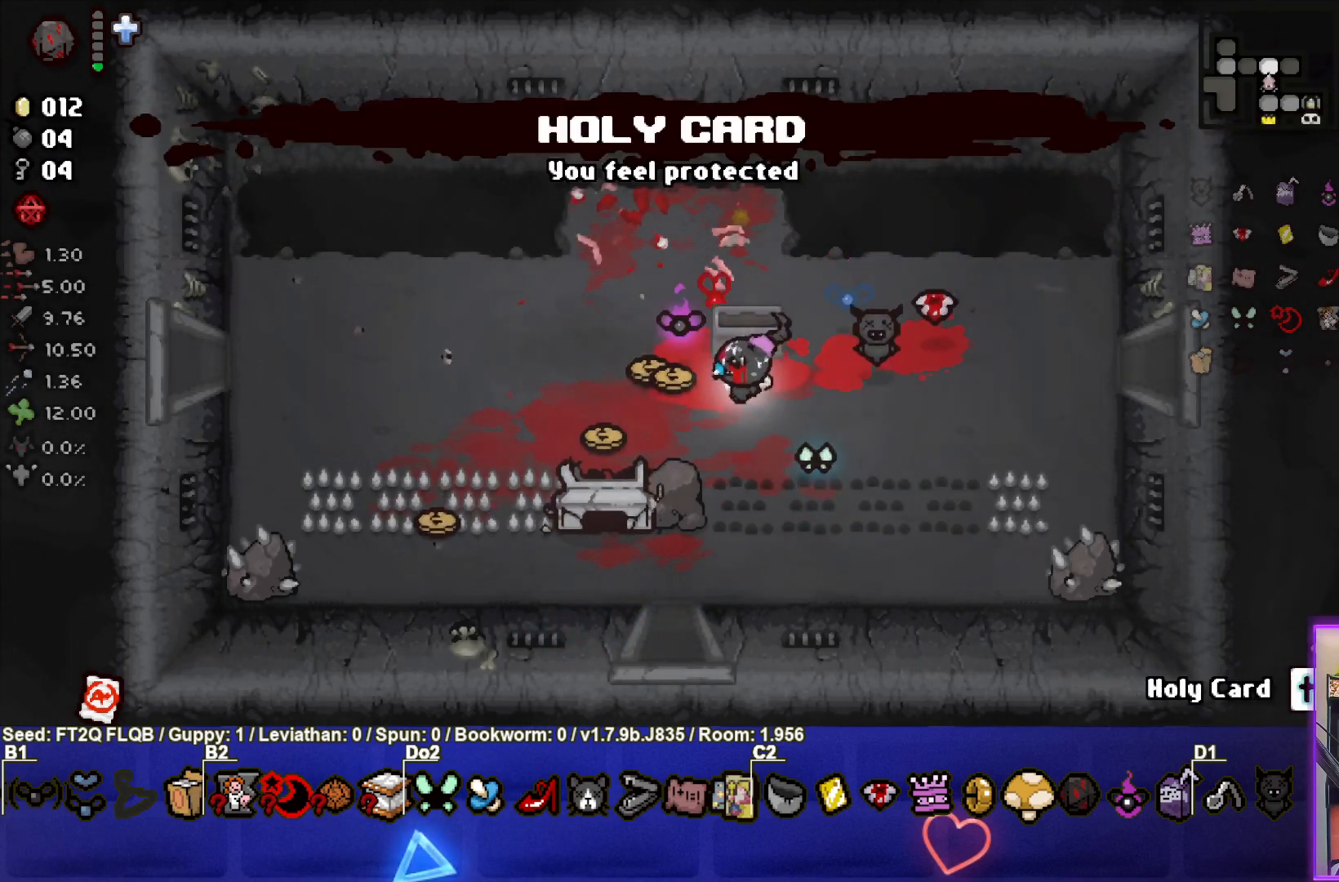
{"buttons": [], "left_stick": "center", "events": [[133, "left_stick", "down-left"], [500, "left_stick", "center"]]}
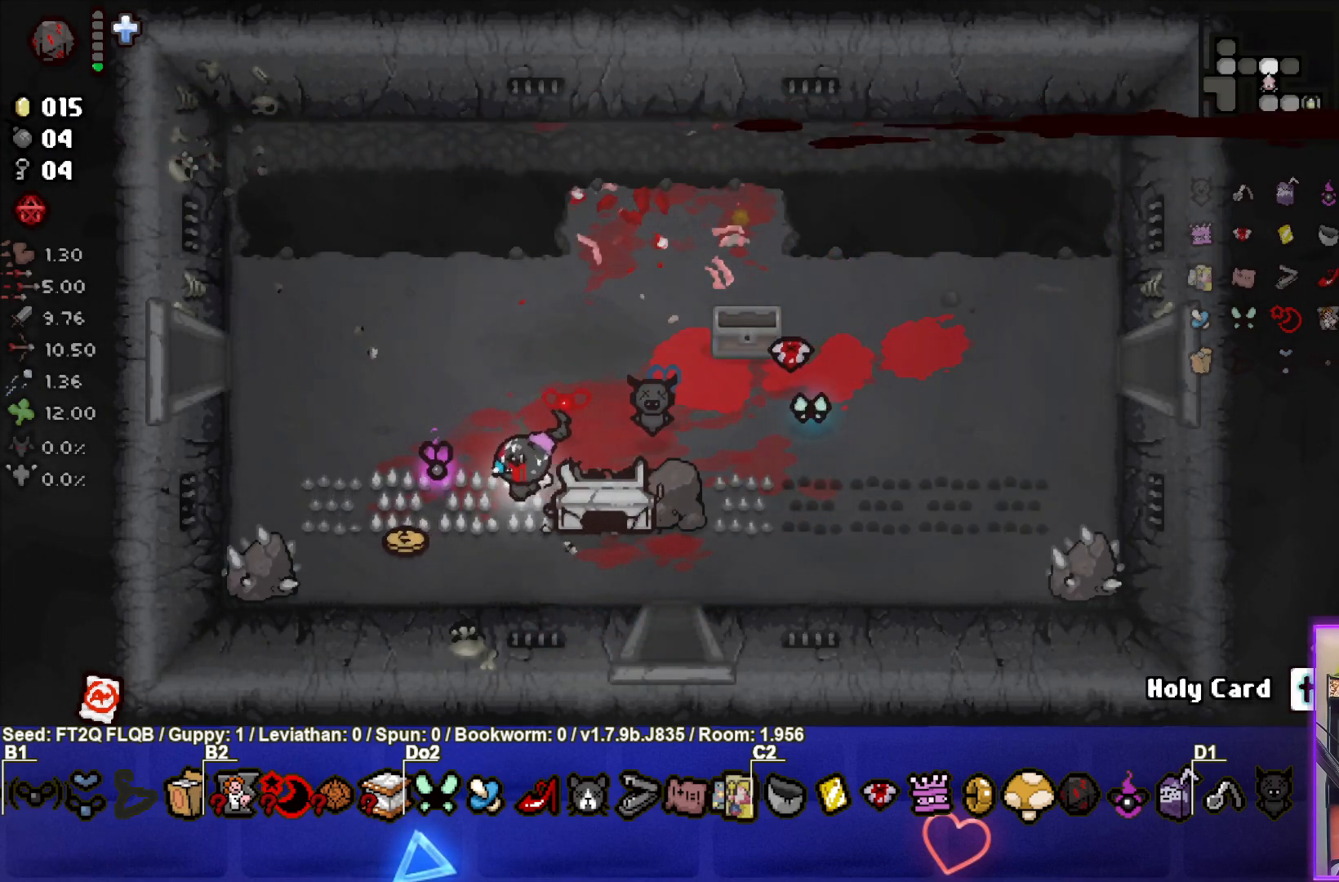
{"buttons": [], "left_stick": "up-right", "events": [[117, "left_stick", "down-left"], [367, "left_stick", "up"], [467, "left_stick", "up-right"]]}
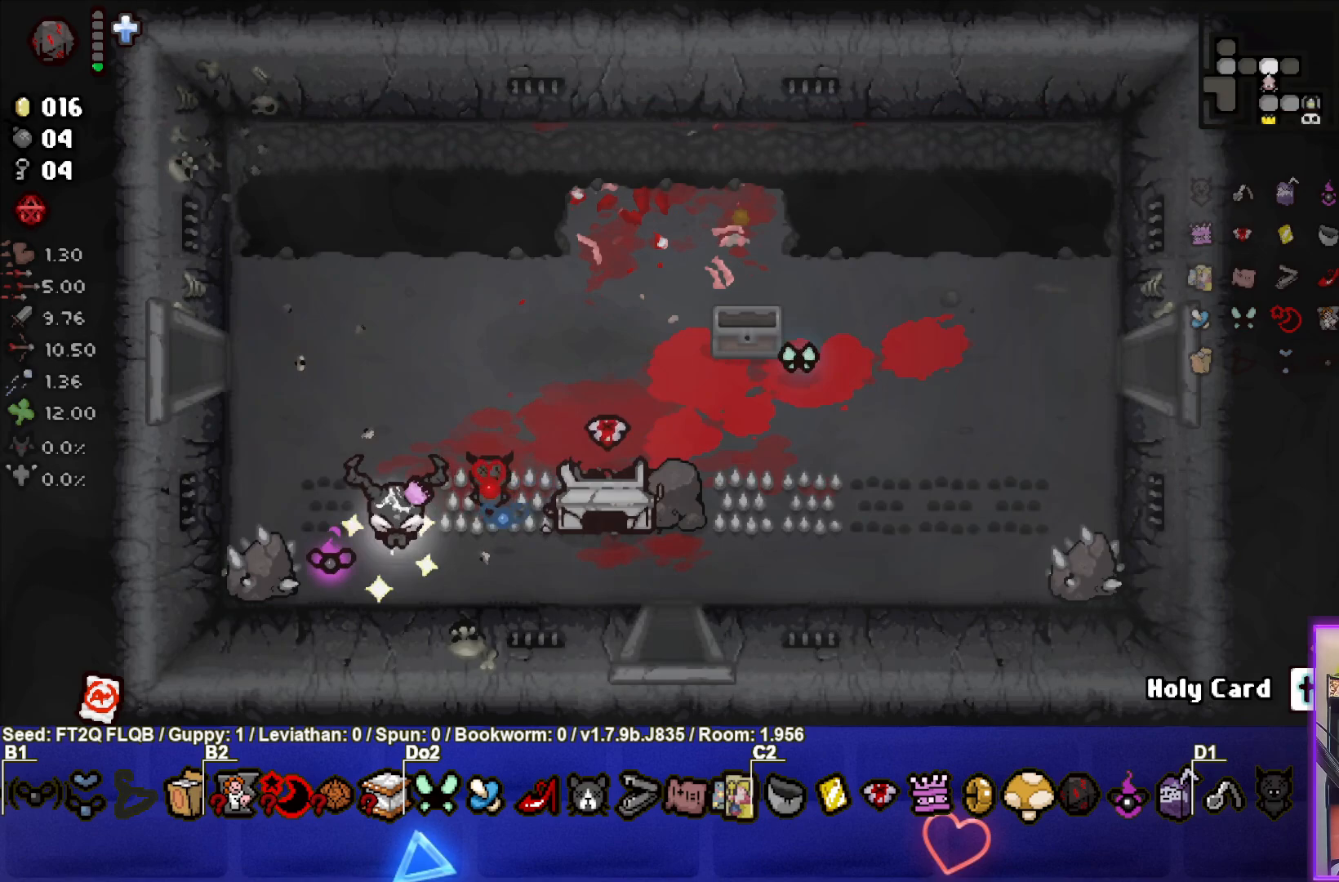
{"buttons": [], "left_stick": "right", "events": [[417, "left_stick", "right"]]}
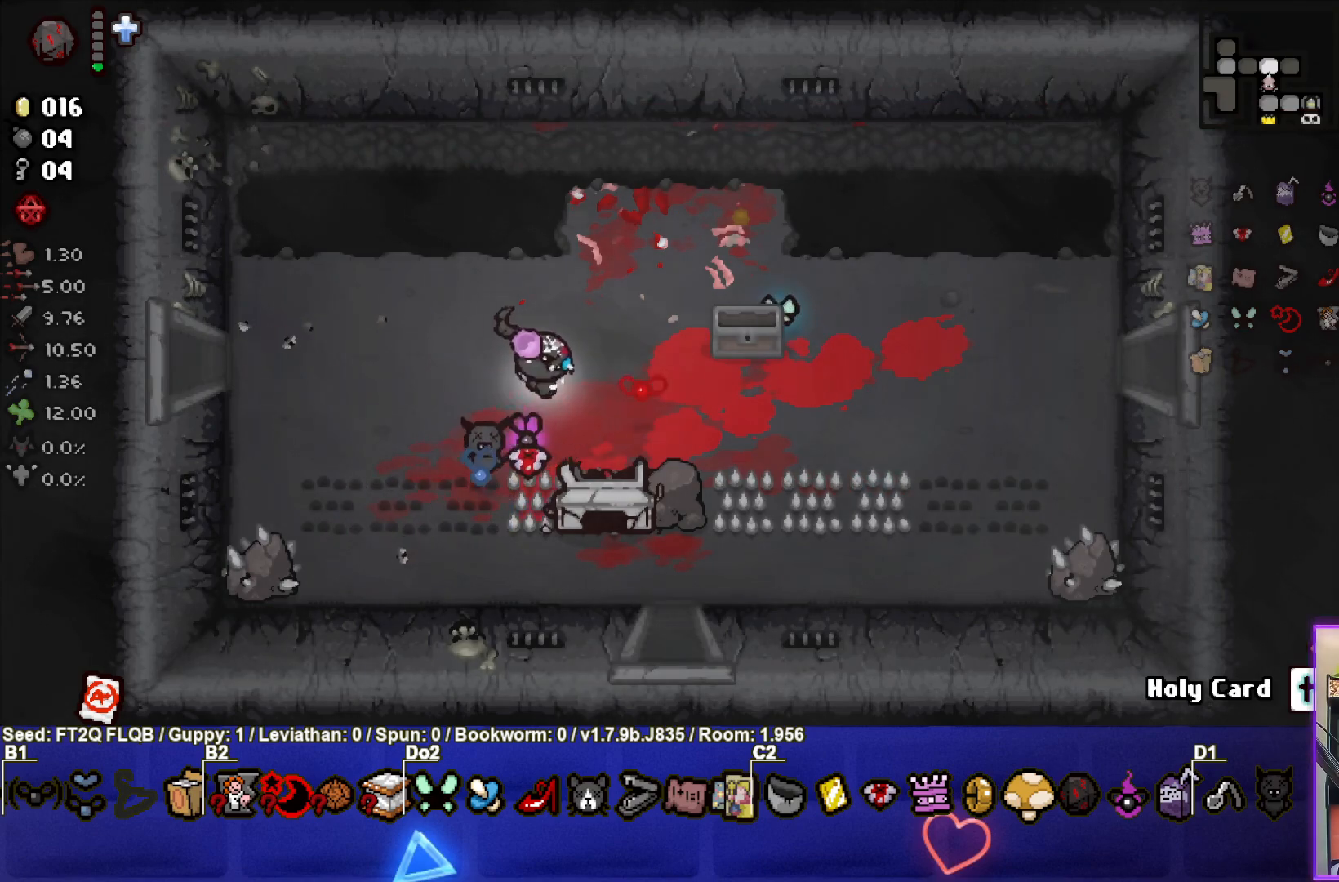
{"buttons": [], "left_stick": "right", "events": []}
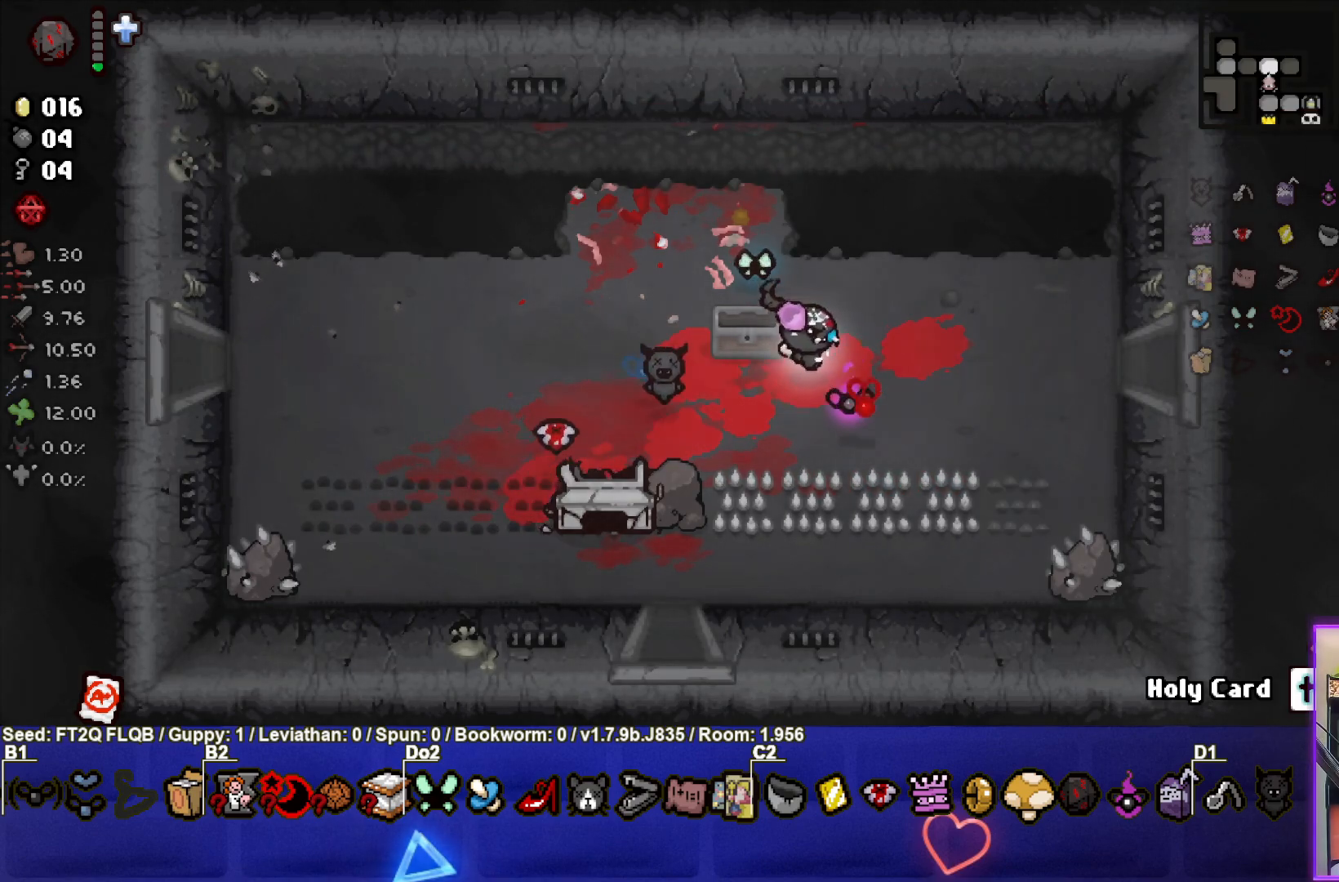
{"buttons": [], "left_stick": "right", "events": []}
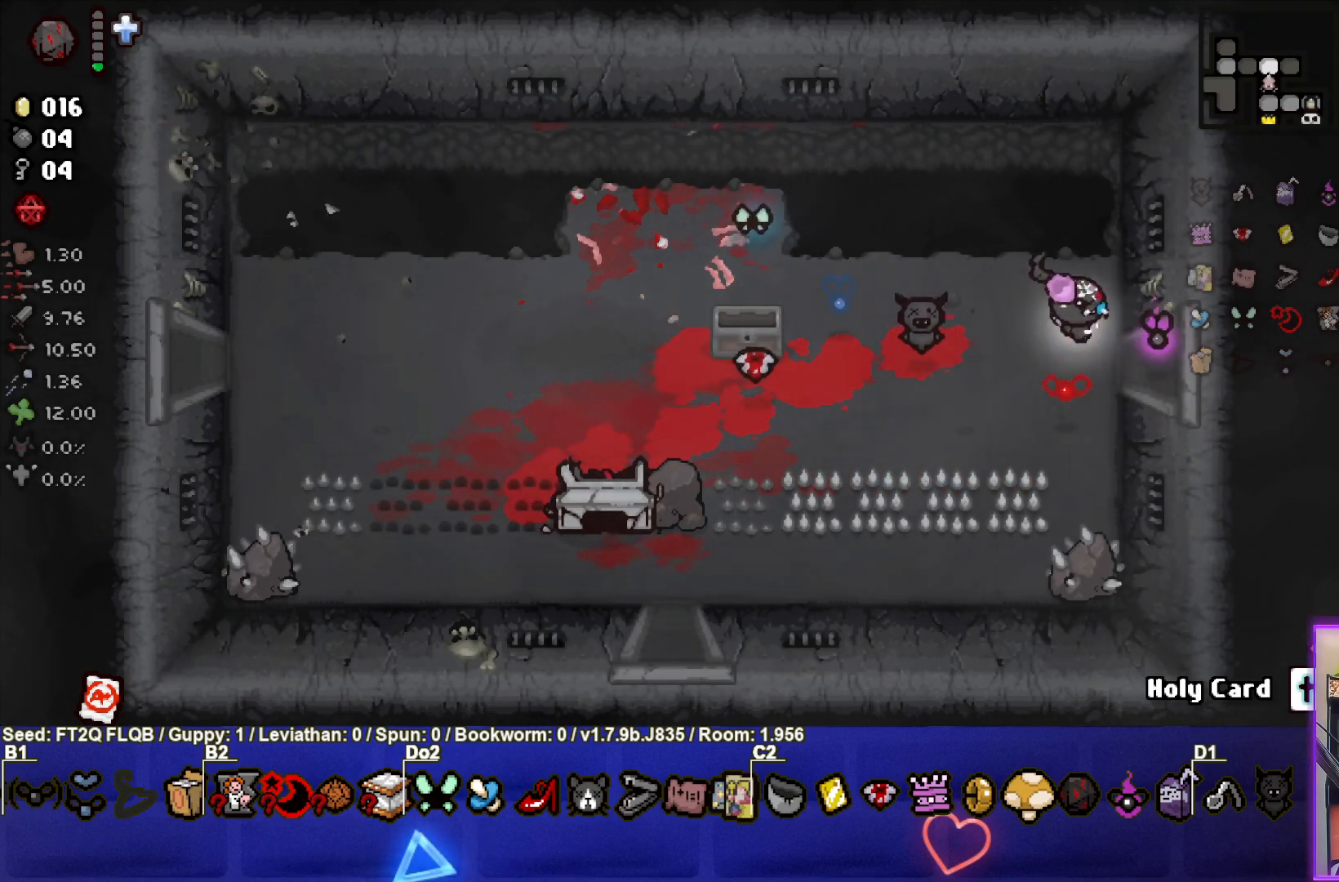
{"buttons": ["CIRCLE"], "left_stick": "center", "events": [[300, "CIRCLE", "down"], [300, "left_stick", "center"]]}
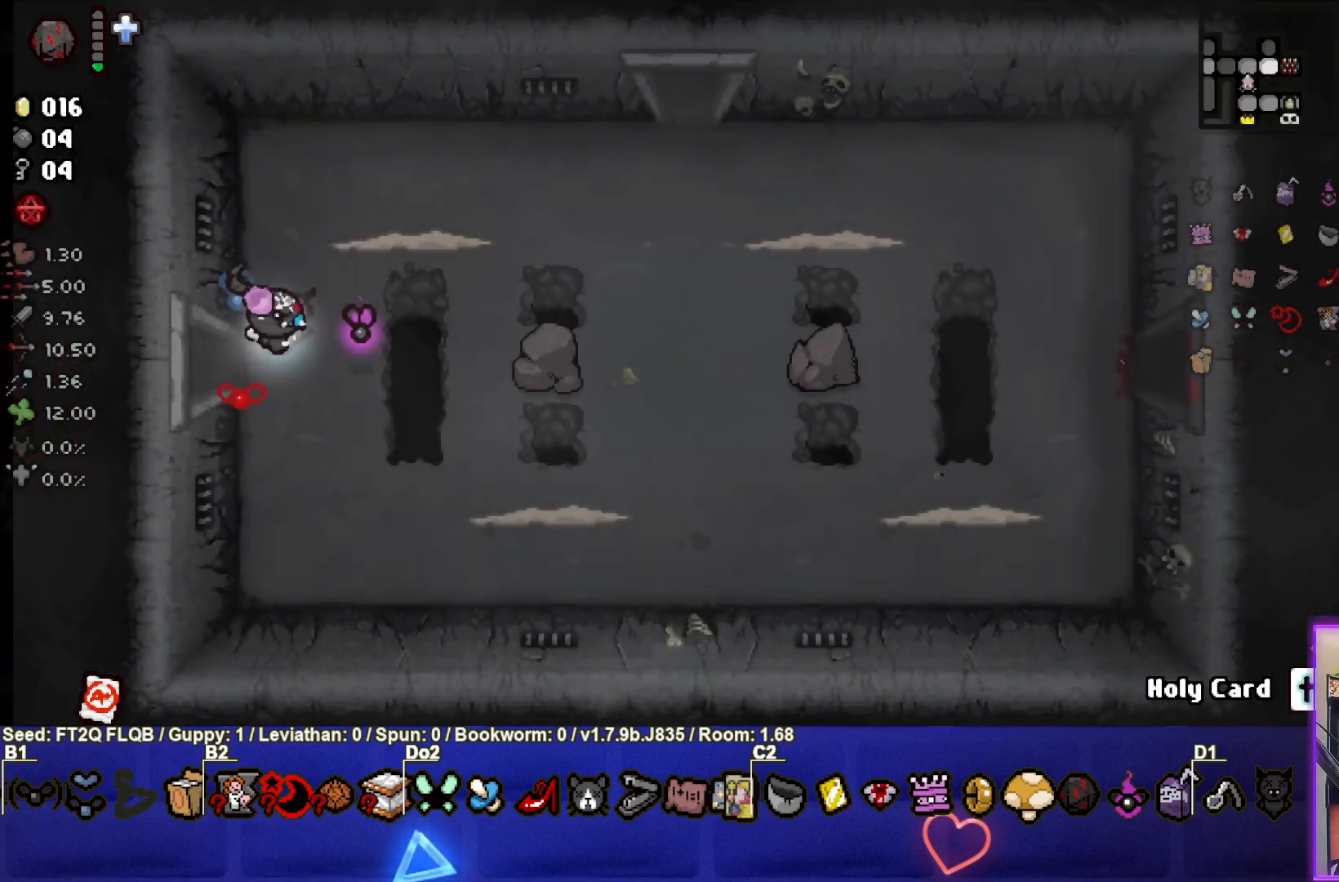
{"buttons": ["CIRCLE"], "left_stick": "down-right", "events": [[417, "left_stick", "down-right"]]}
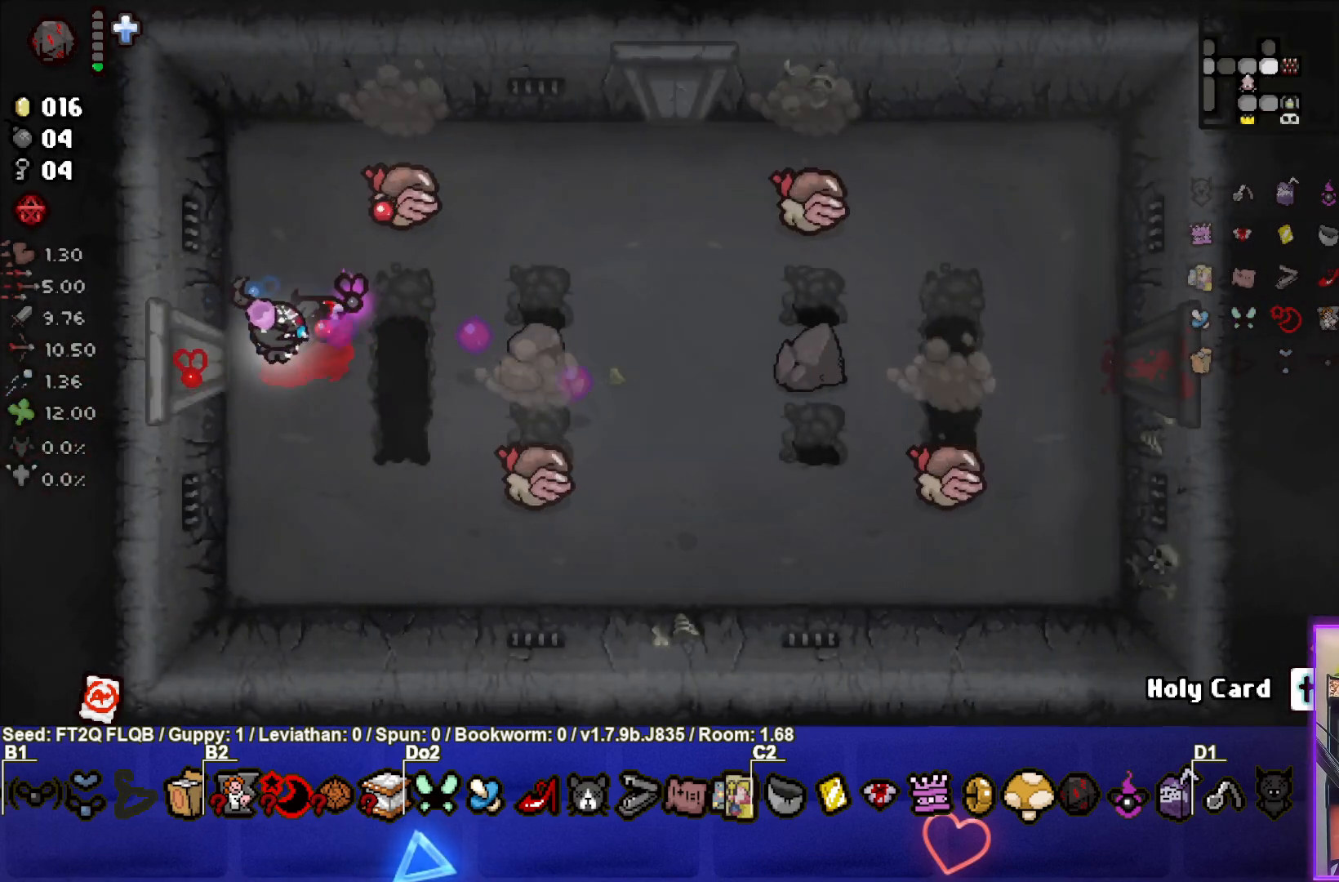
{"buttons": ["CIRCLE"], "left_stick": "center", "events": [[200, "left_stick", "center"], [300, "left_stick", "left"], [483, "left_stick", "center"]]}
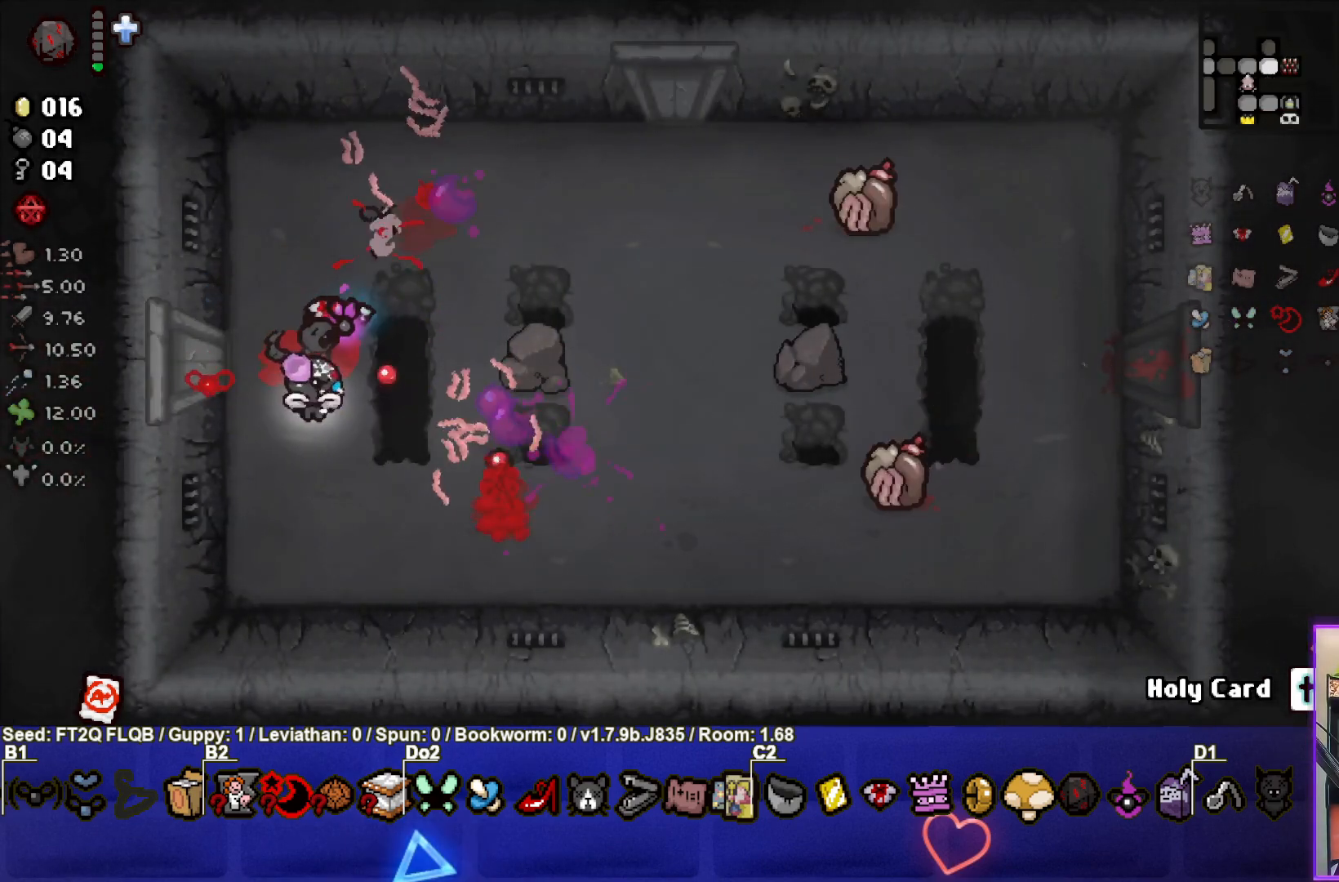
{"buttons": ["CIRCLE"], "left_stick": "right", "events": [[50, "left_stick", "left"], [167, "left_stick", "up-left"], [383, "left_stick", "right"]]}
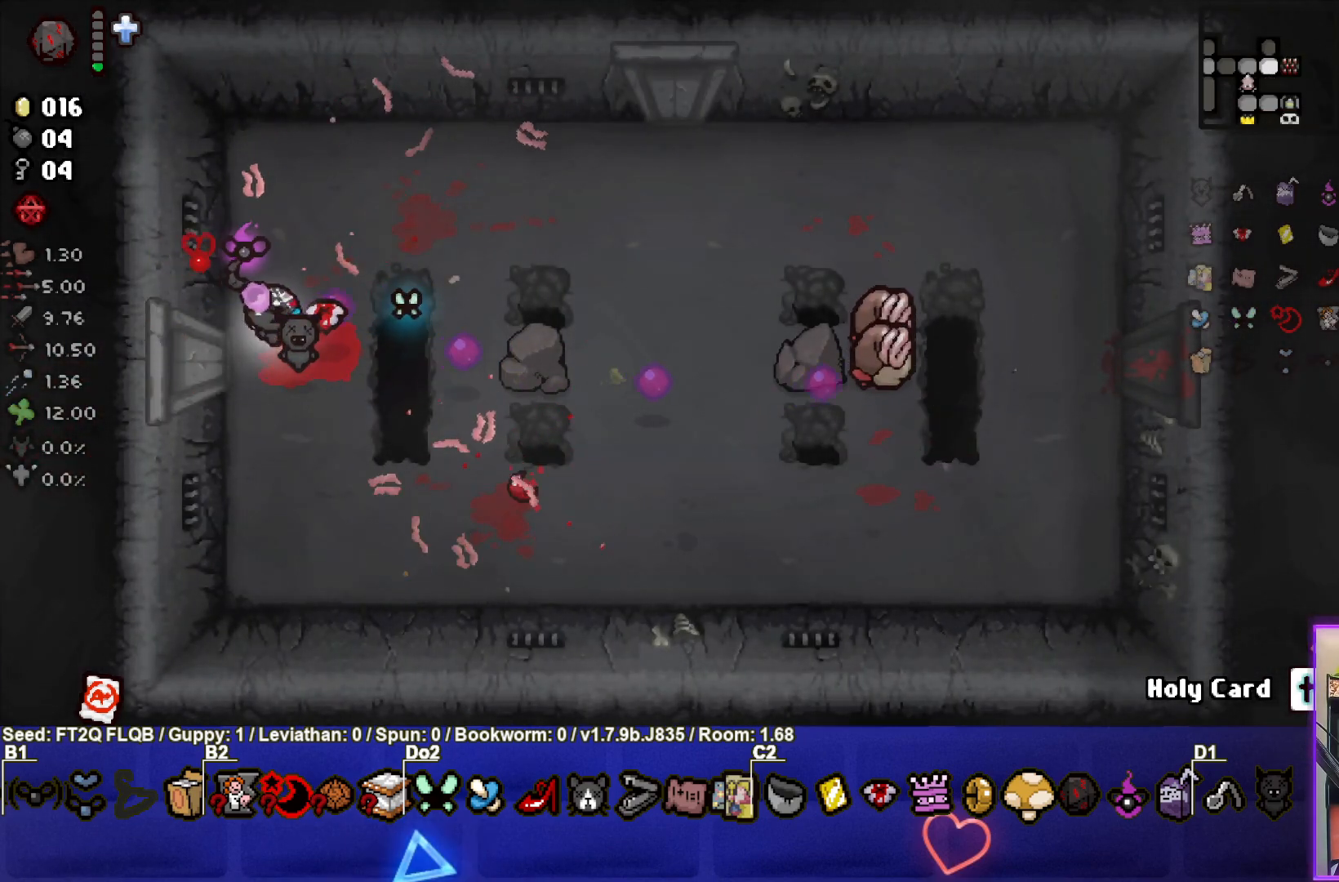
{"buttons": ["CIRCLE"], "left_stick": "down-left", "events": [[250, "left_stick", "center"], [333, "left_stick", "down-left"]]}
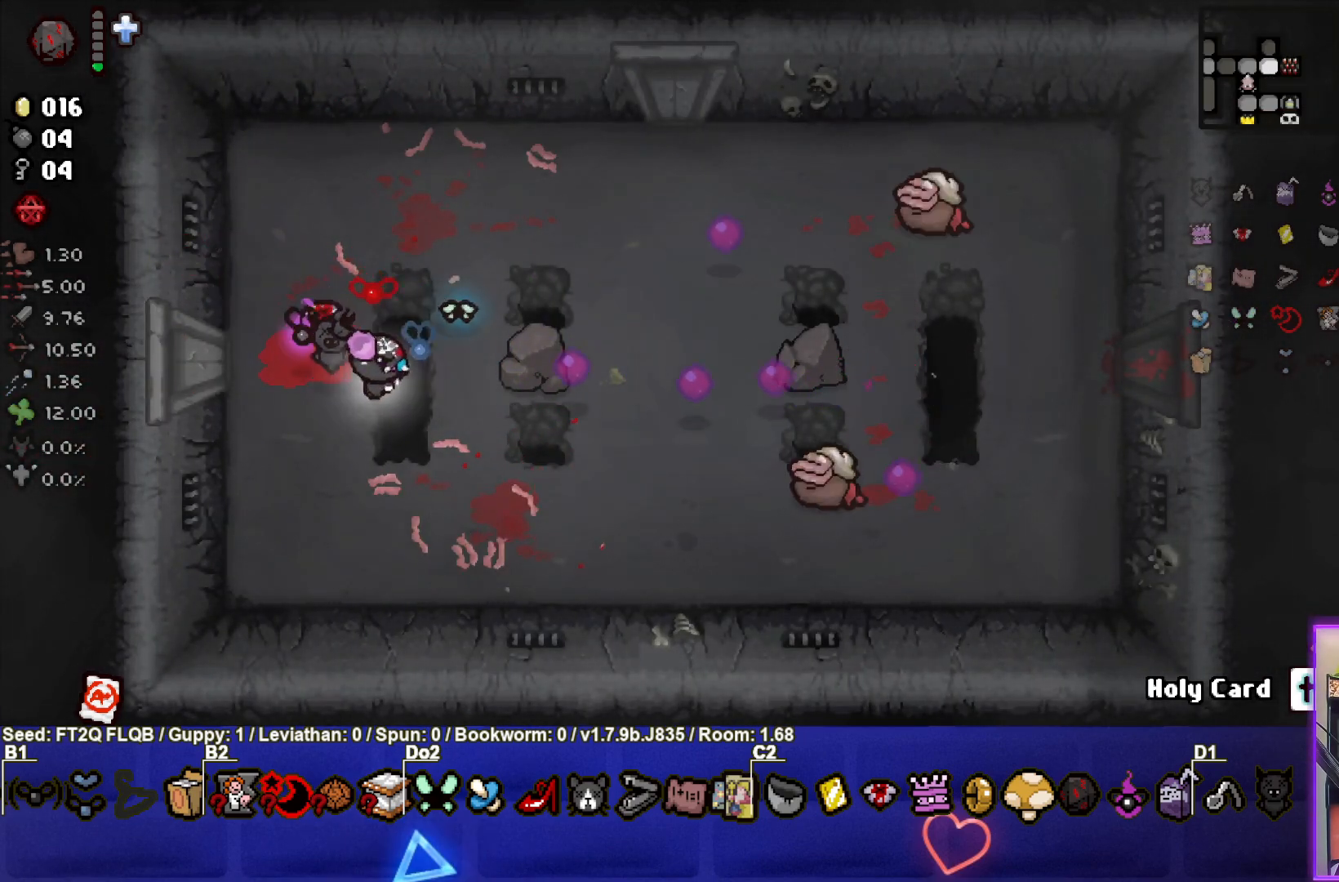
{"buttons": ["CIRCLE"], "left_stick": "center", "events": [[67, "left_stick", "center"], [233, "left_stick", "up-left"], [400, "left_stick", "center"]]}
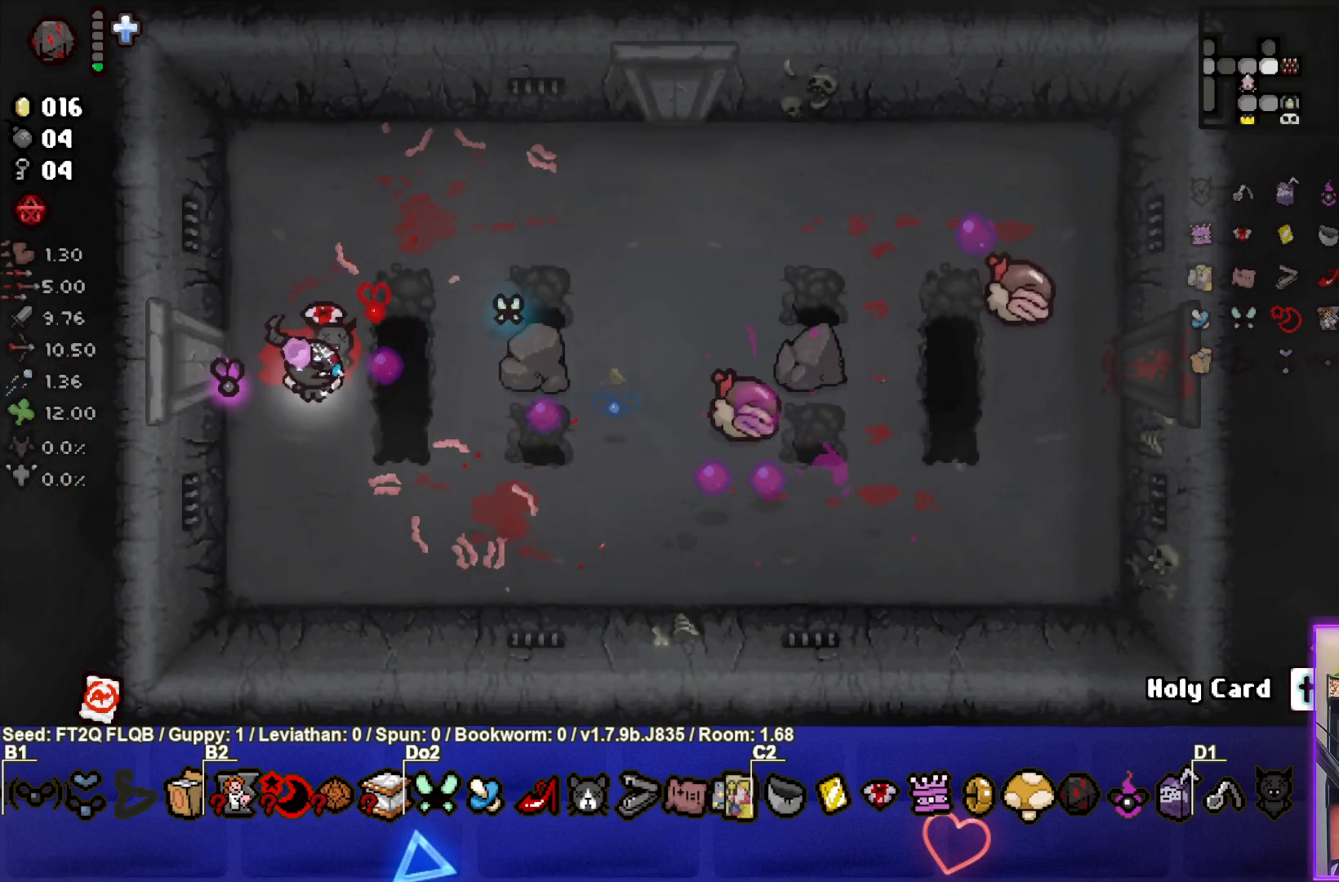
{"buttons": ["CIRCLE"], "left_stick": "center", "events": [[100, "left_stick", "down-left"], [283, "left_stick", "down-right"], [500, "left_stick", "center"]]}
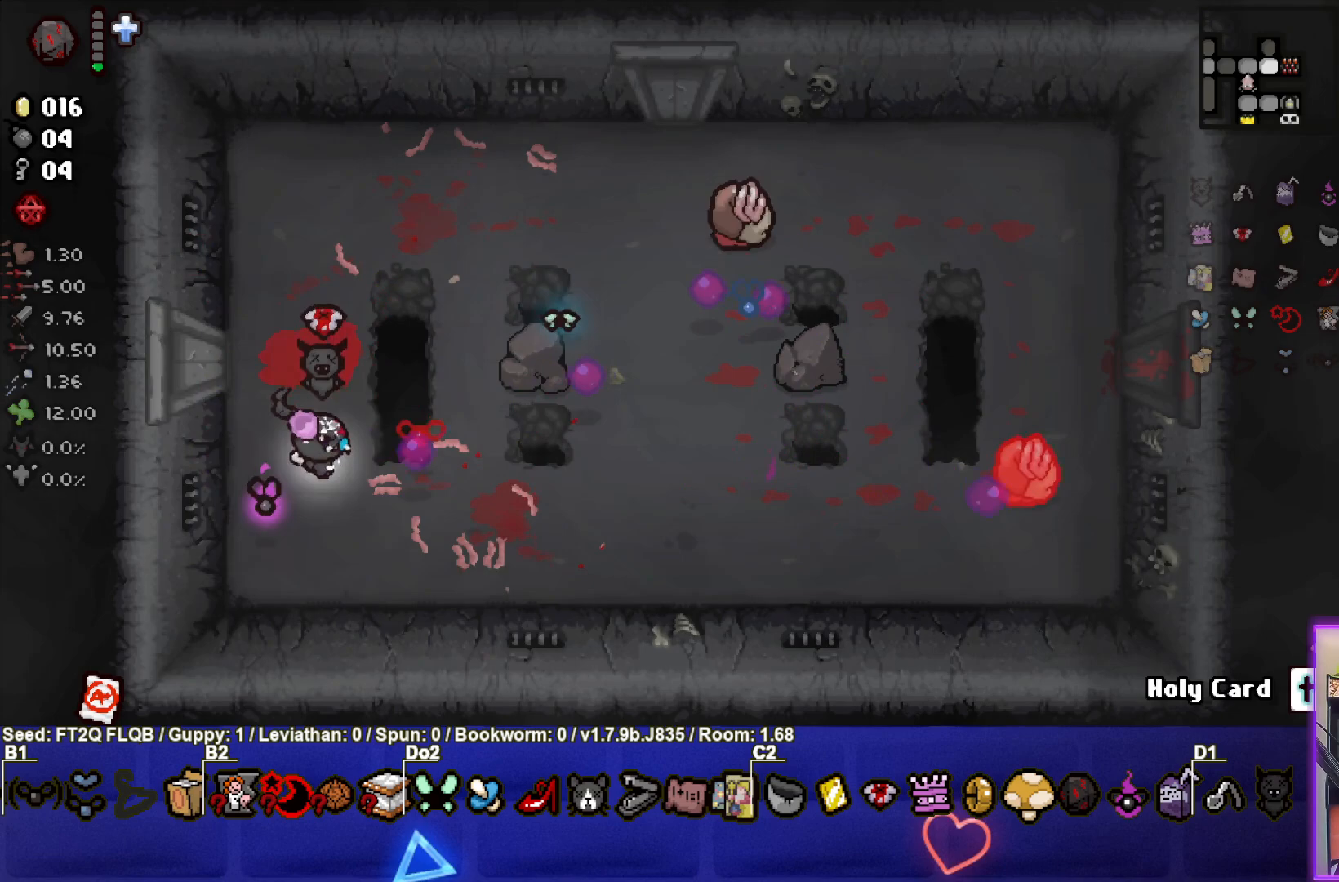
{"buttons": ["CIRCLE"], "left_stick": "up", "events": [[67, "left_stick", "up-left"], [283, "left_stick", "center"], [433, "left_stick", "up"]]}
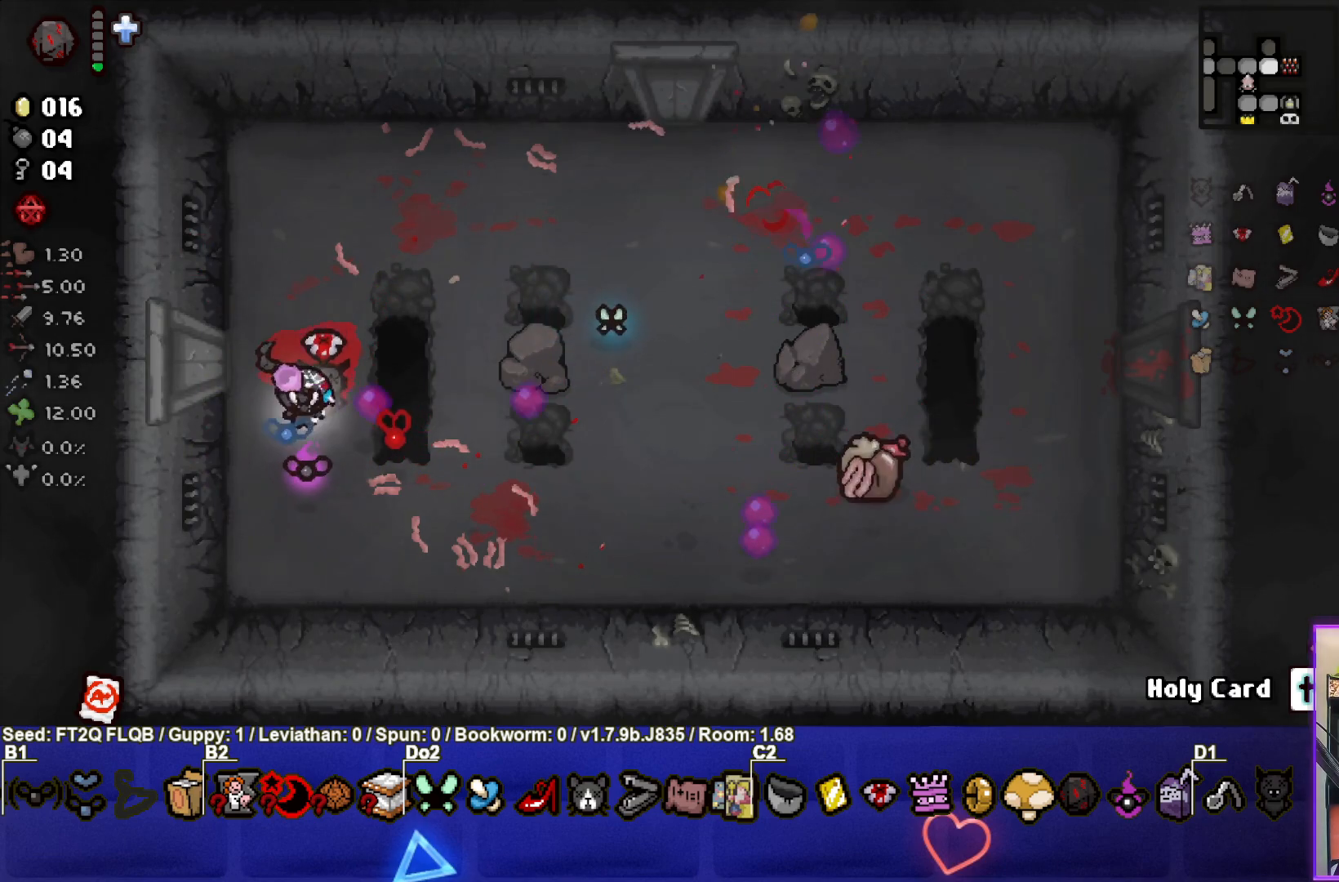
{"buttons": ["CIRCLE"], "left_stick": "down-right", "events": [[33, "left_stick", "right"], [117, "left_stick", "center"], [200, "left_stick", "down"], [400, "left_stick", "down-right"]]}
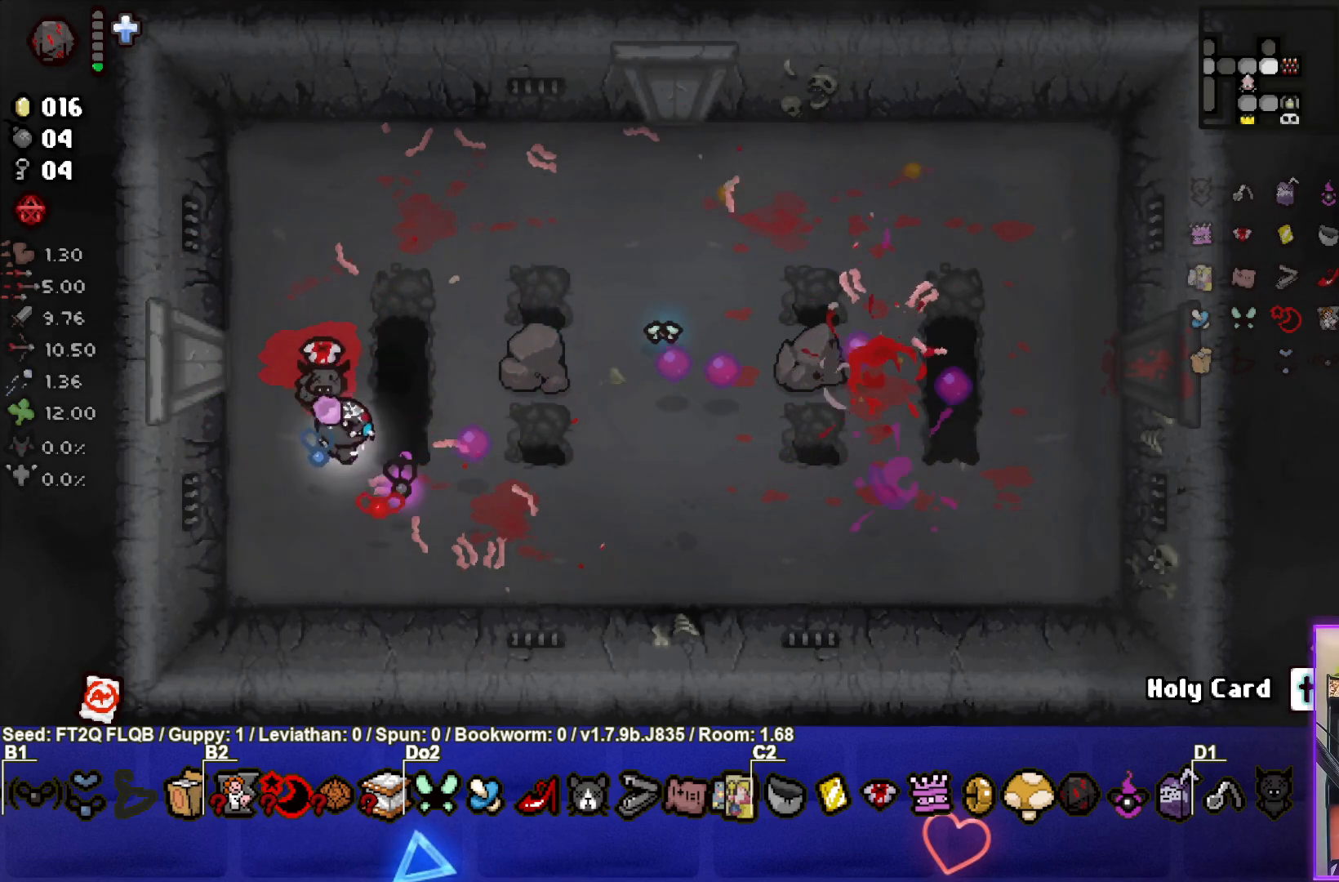
{"buttons": [], "left_stick": "up-right", "events": [[150, "CIRCLE", "up"], [217, "left_stick", "center"], [350, "left_stick", "right"], [467, "left_stick", "up-right"]]}
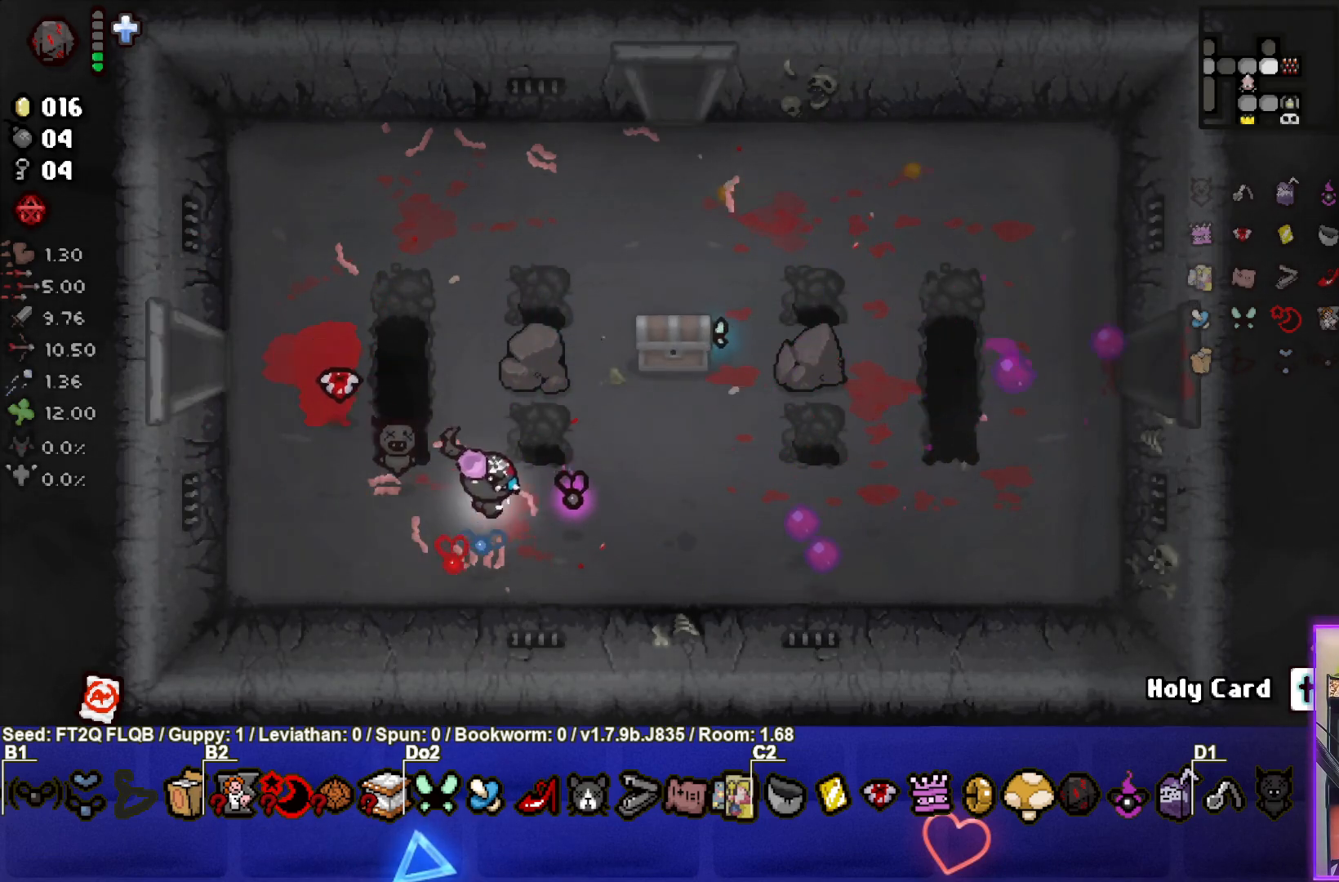
{"buttons": [], "left_stick": "right", "events": [[467, "left_stick", "right"]]}
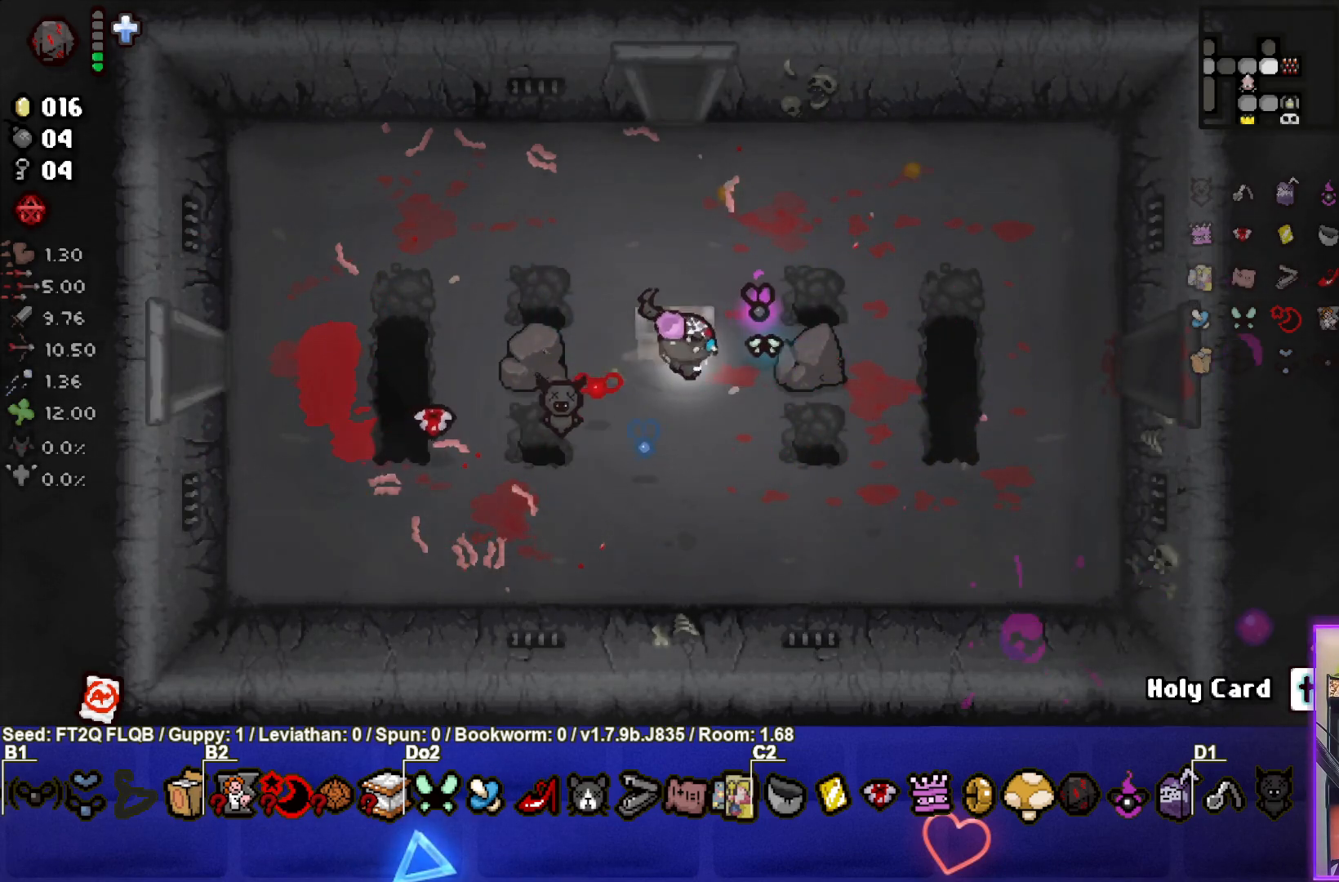
{"buttons": [], "left_stick": "center", "events": [[17, "left_stick", "down-right"], [100, "left_stick", "down"], [217, "left_stick", "down-left"], [367, "left_stick", "center"]]}
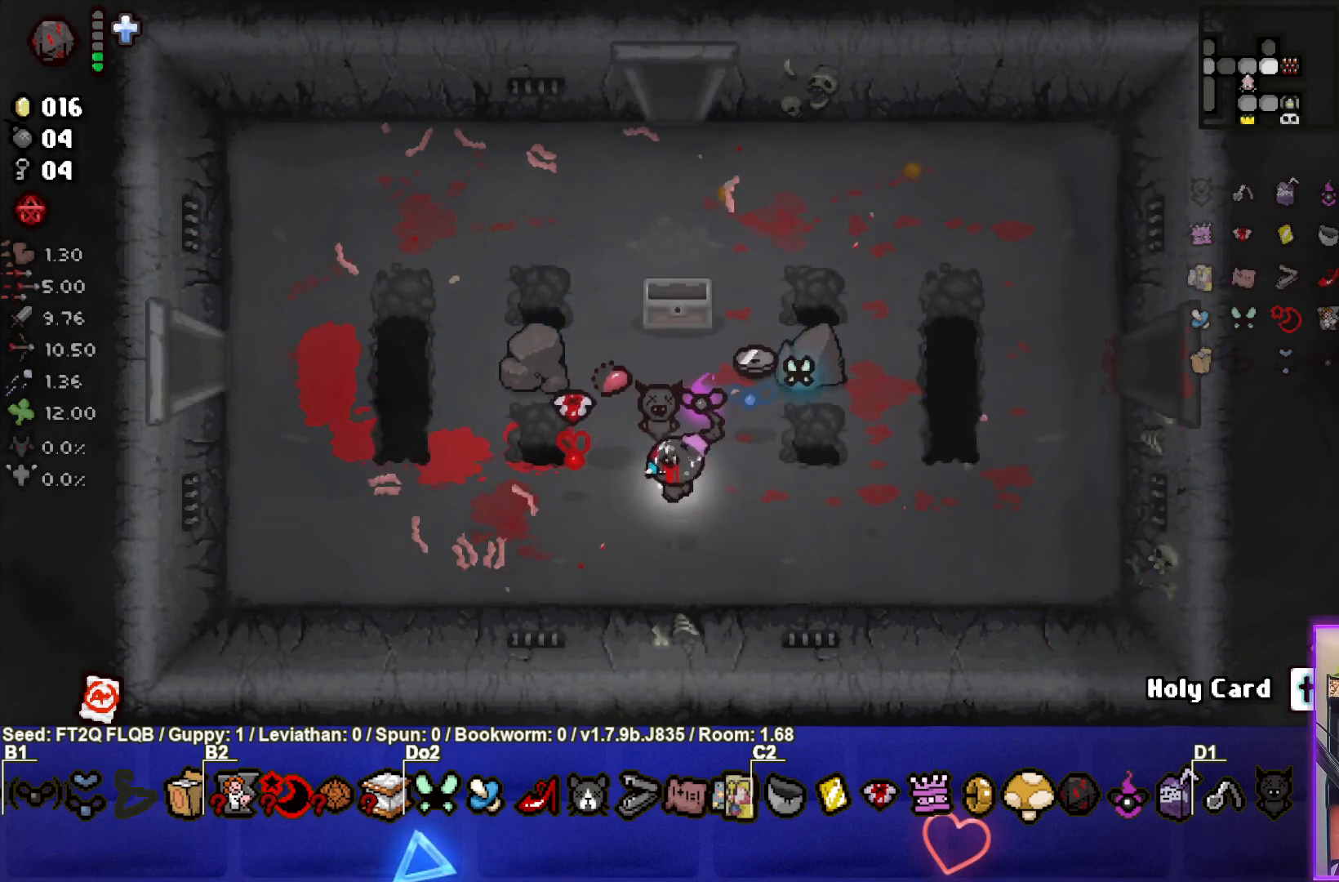
{"buttons": [], "left_stick": "up", "events": [[33, "left_stick", "up-right"], [283, "left_stick", "up"]]}
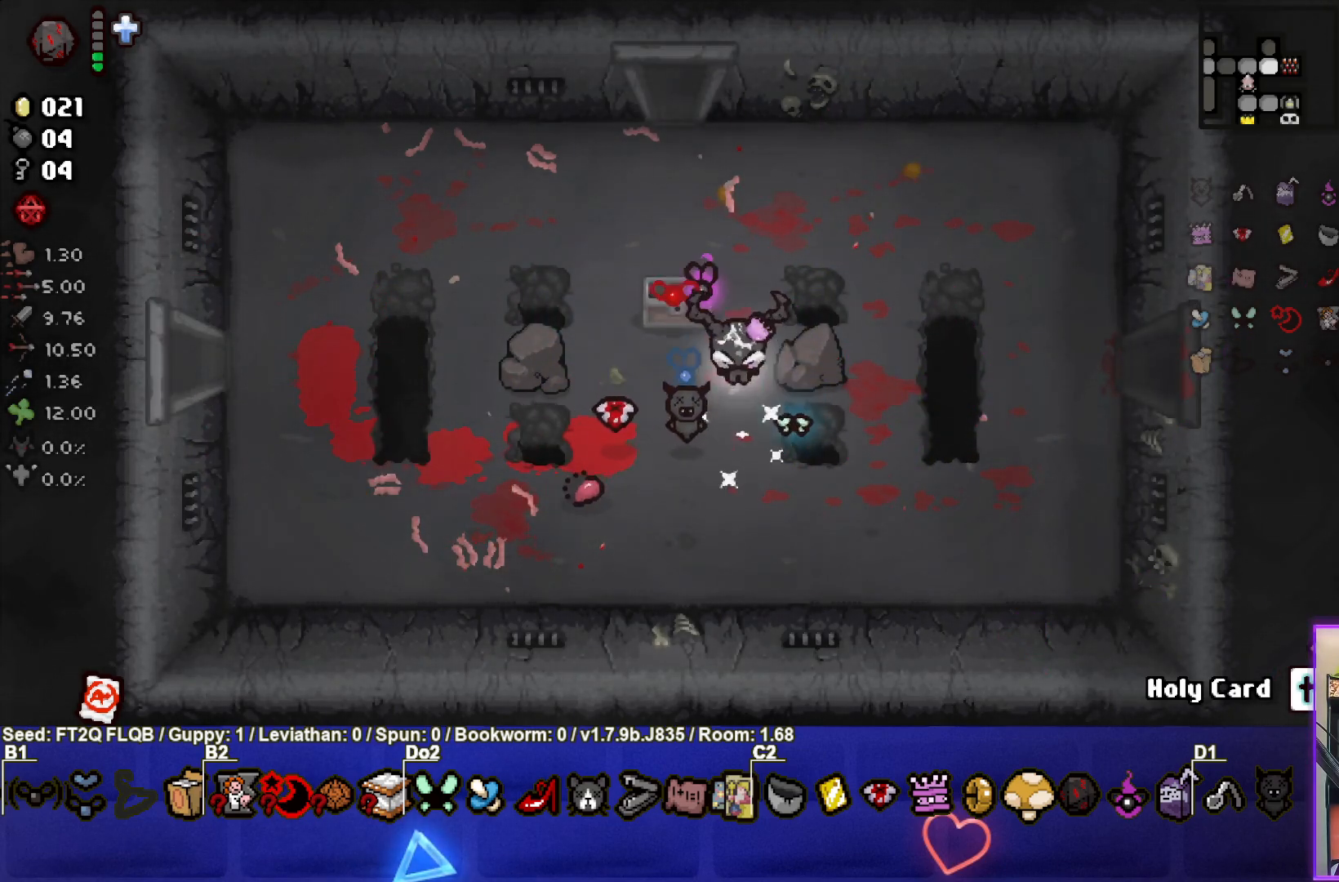
{"buttons": [], "left_stick": "up", "events": []}
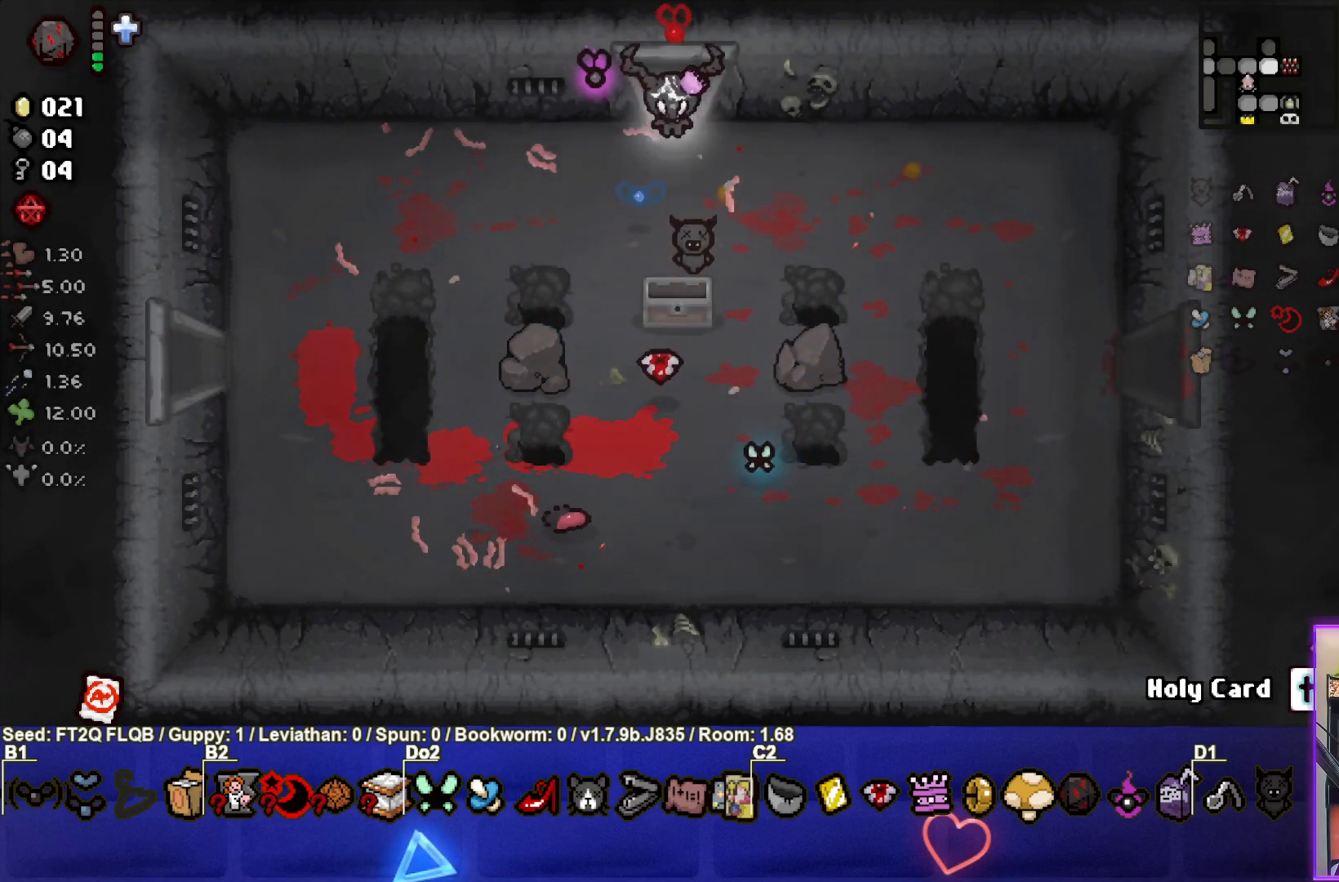
{"buttons": ["TRIANGLE"], "left_stick": "center", "events": [[200, "TRIANGLE", "down"], [200, "left_stick", "center"]]}
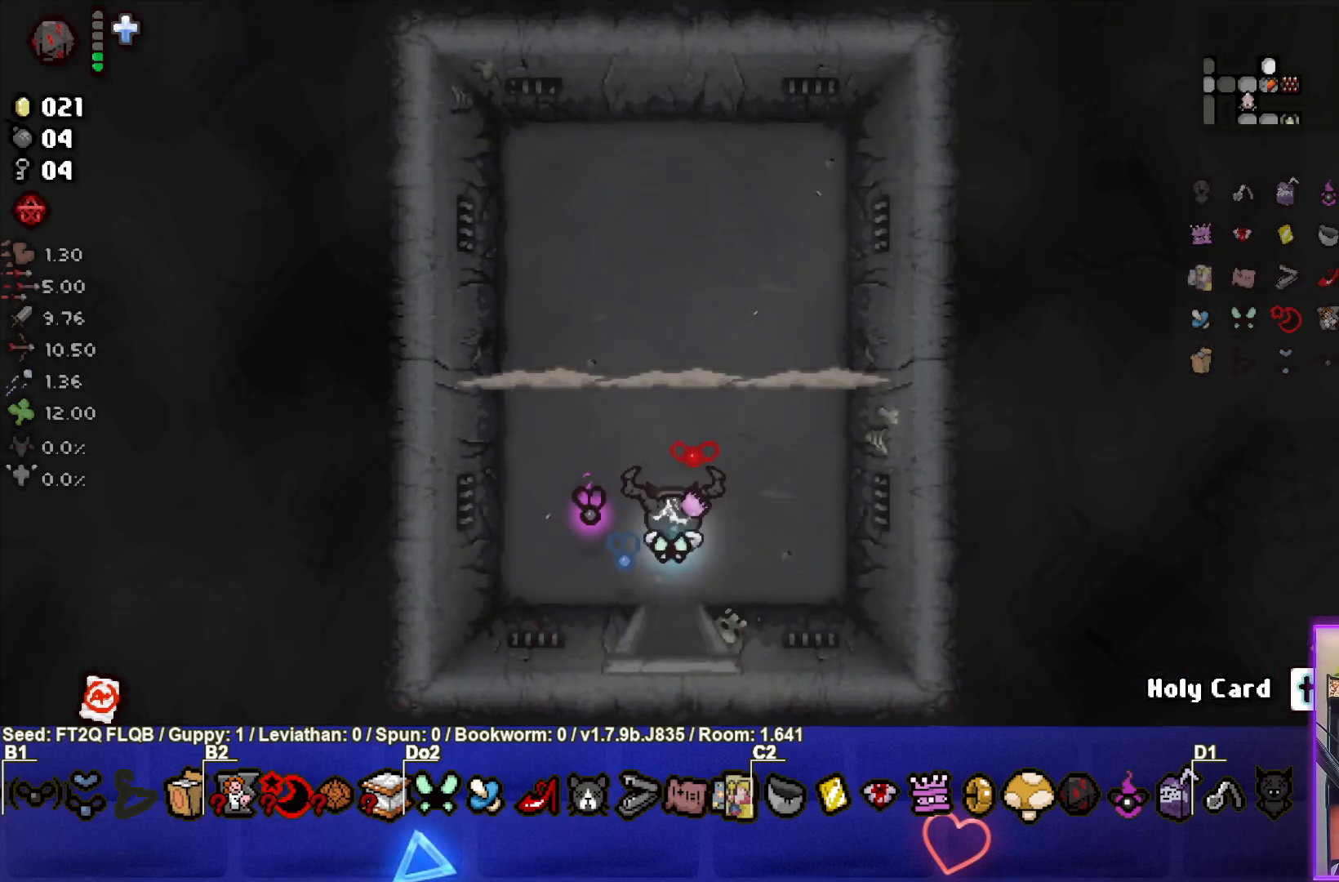
{"buttons": ["TRIANGLE"], "left_stick": "up-left", "events": [[300, "left_stick", "left"], [467, "left_stick", "up-left"]]}
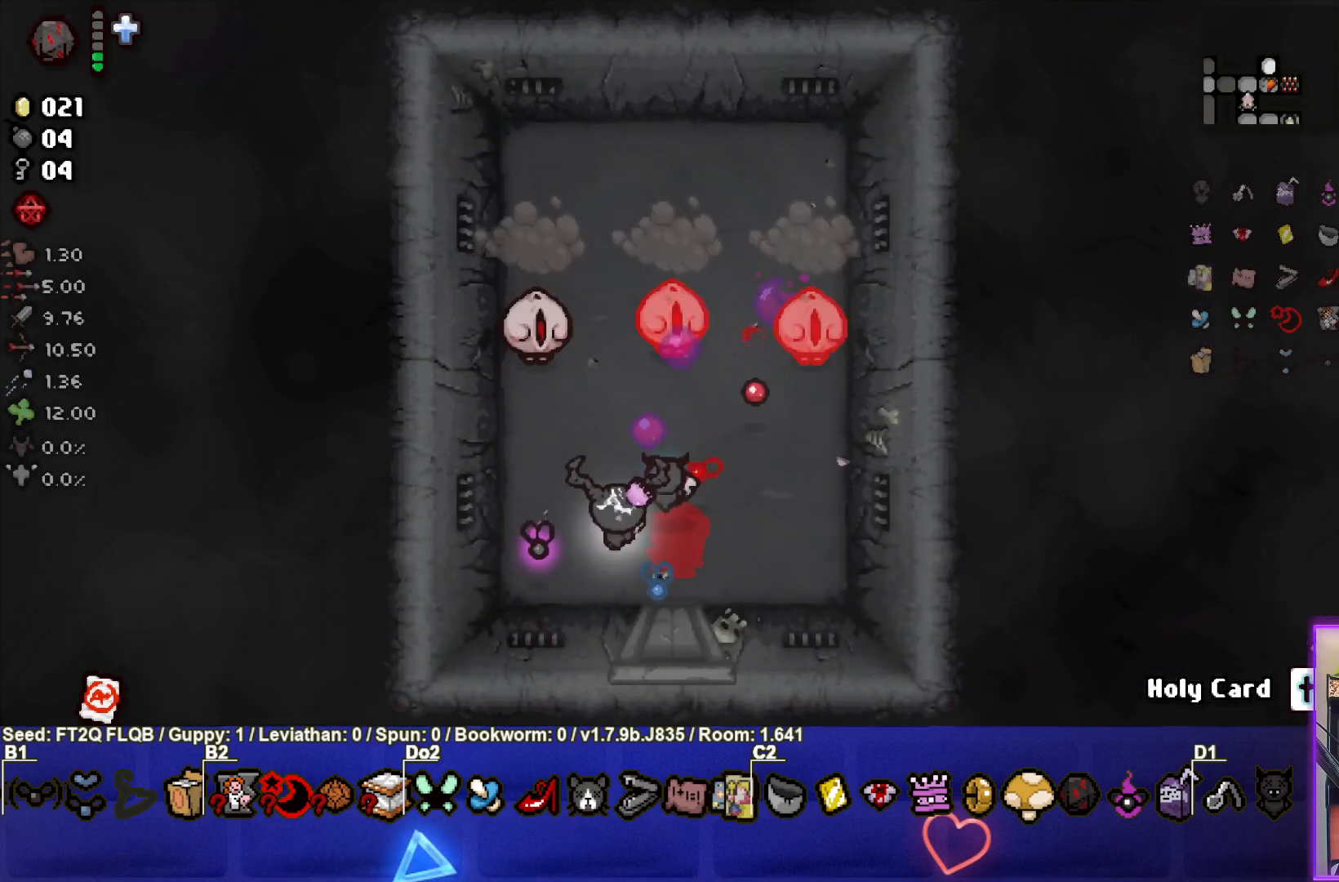
{"buttons": ["TRIANGLE"], "left_stick": "down-right", "events": [[217, "left_stick", "center"], [417, "left_stick", "down-right"]]}